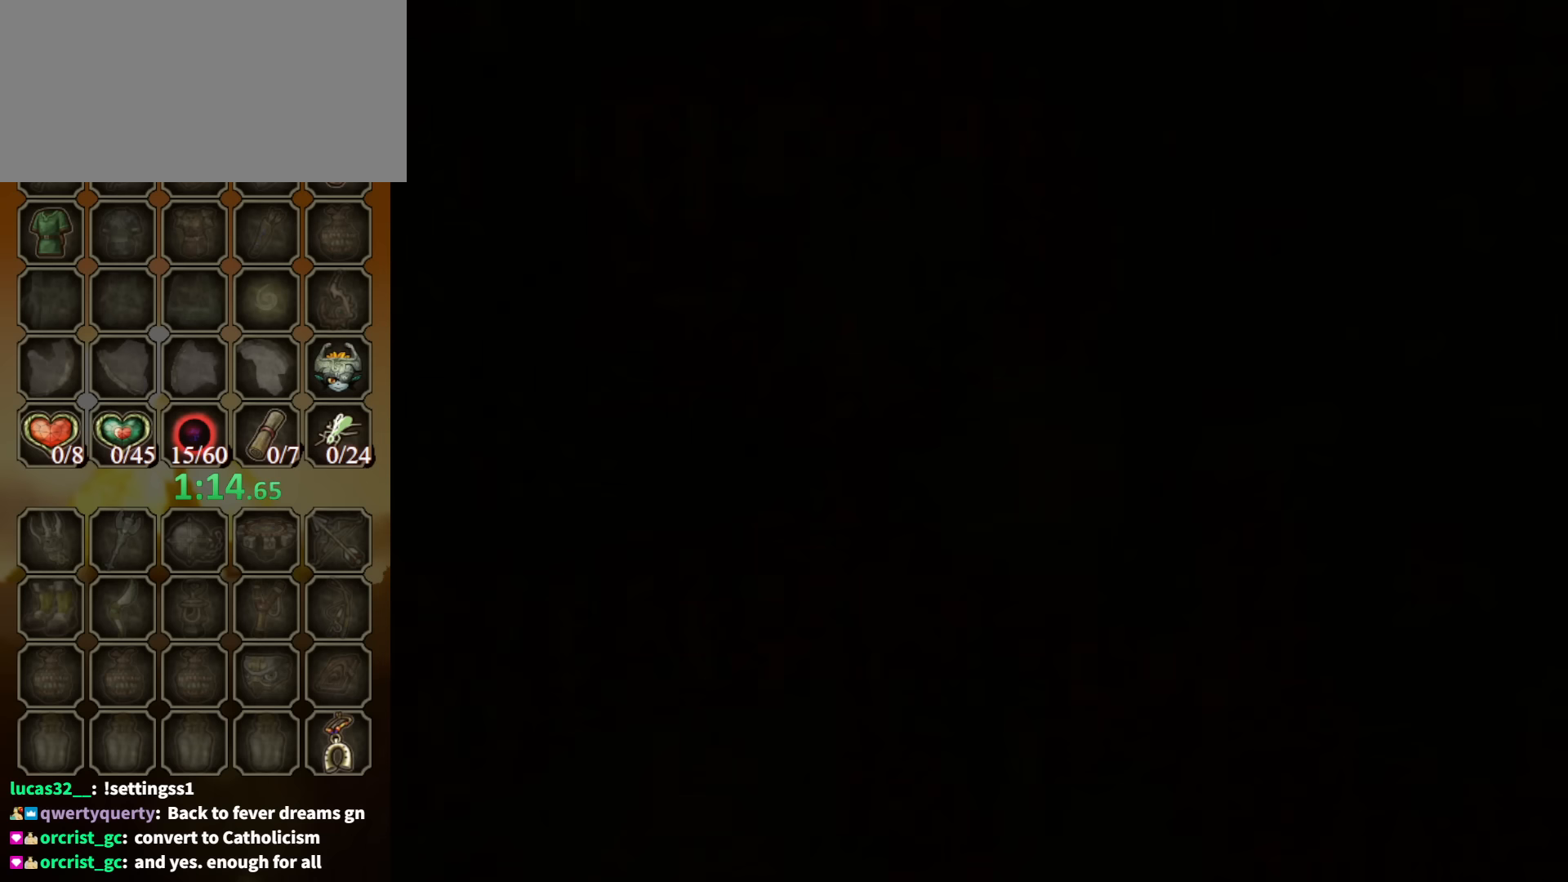
Gameplay with a controller (Nintendo layout); each line is a JSON object with the inputs held at the frame after it. "events" lists button and stick changes between this image and that frame as [ms after this image, input, new state], when the widget could be followed in between. Not read: L3 R3.
{"buttons": [], "left_stick": "up", "right_stick": "center", "events": [[100, "A", "down"], [200, "A", "up"], [300, "A", "down"], [367, "A", "up"], [467, "A", "down"], [500, "A", "up"]]}
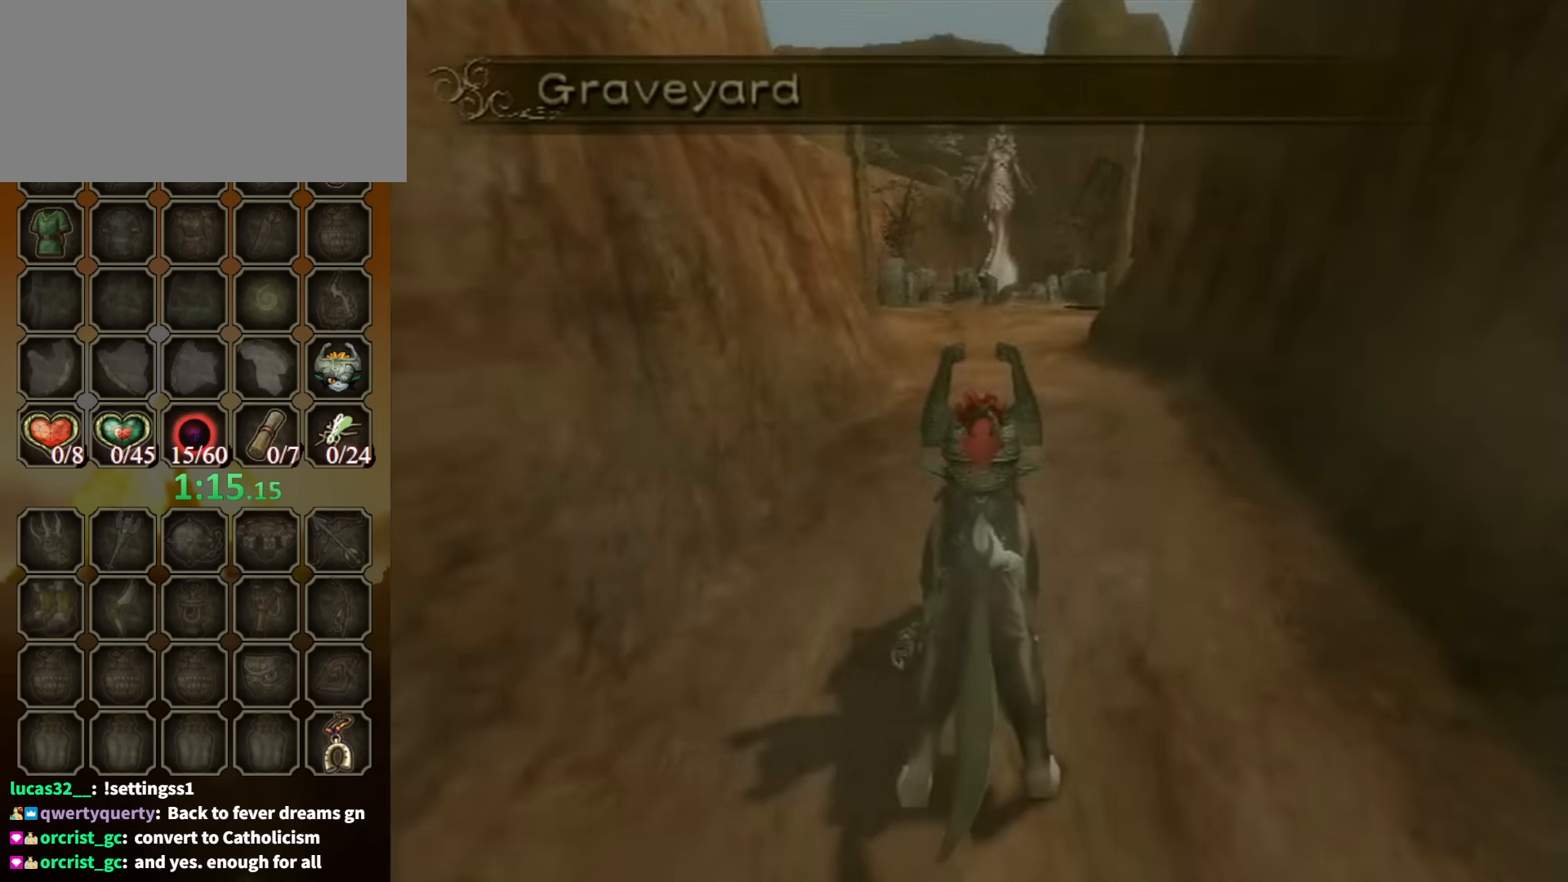
{"buttons": [], "left_stick": "up", "right_stick": "center", "events": [[100, "A", "down"], [167, "A", "up"], [233, "A", "down"], [333, "A", "up"], [400, "A", "down"], [467, "A", "up"]]}
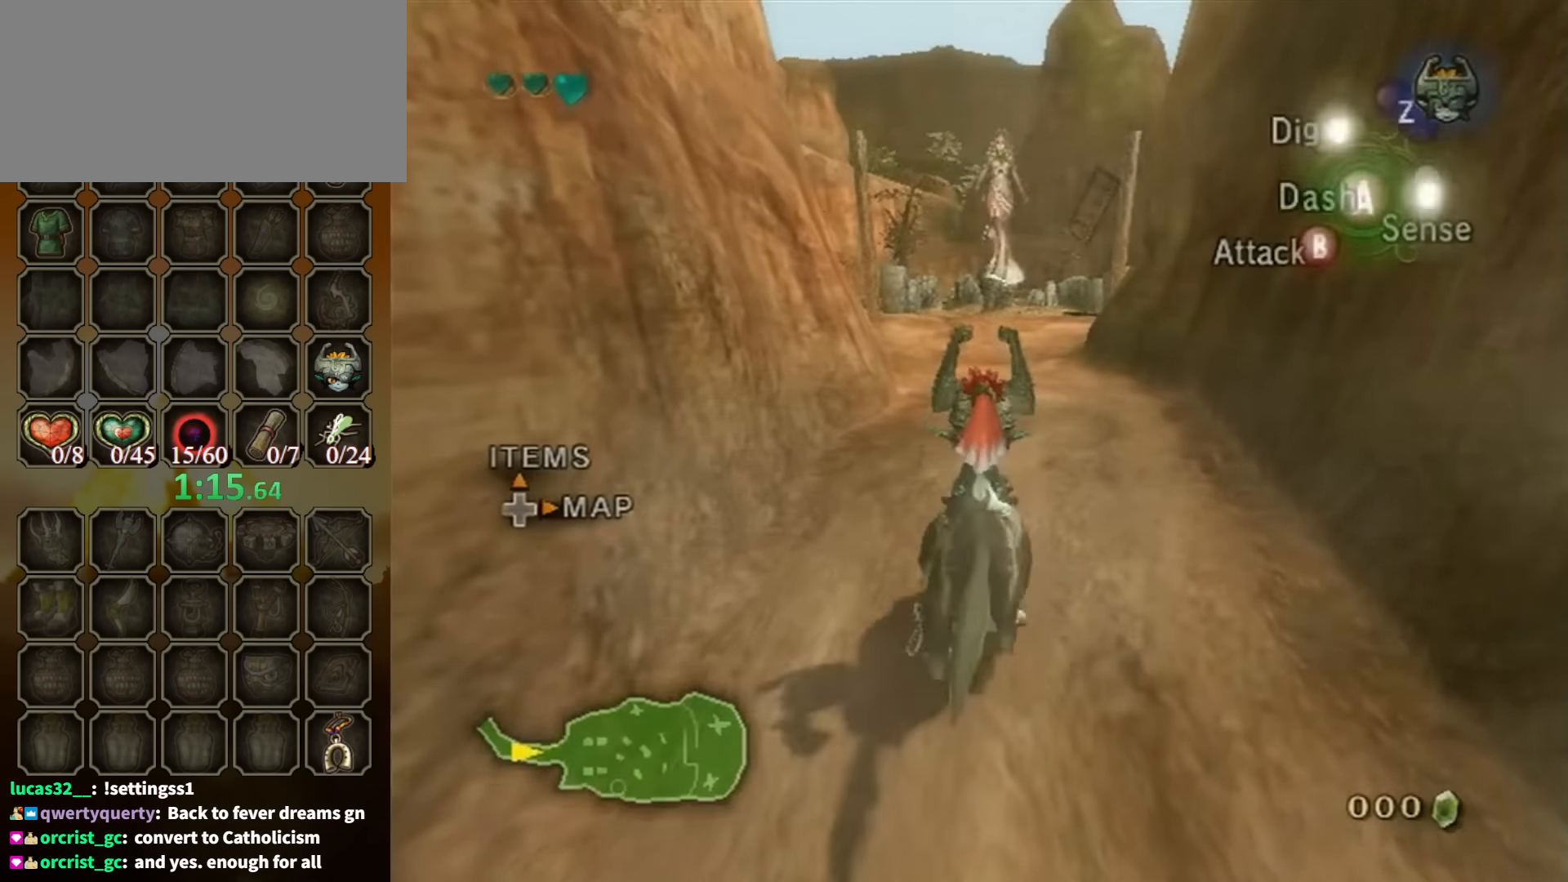
{"buttons": [], "left_stick": "up", "right_stick": "center", "events": [[33, "A", "down"], [67, "A", "up"], [133, "A", "down"], [200, "A", "up"], [267, "A", "down"], [333, "A", "up"]]}
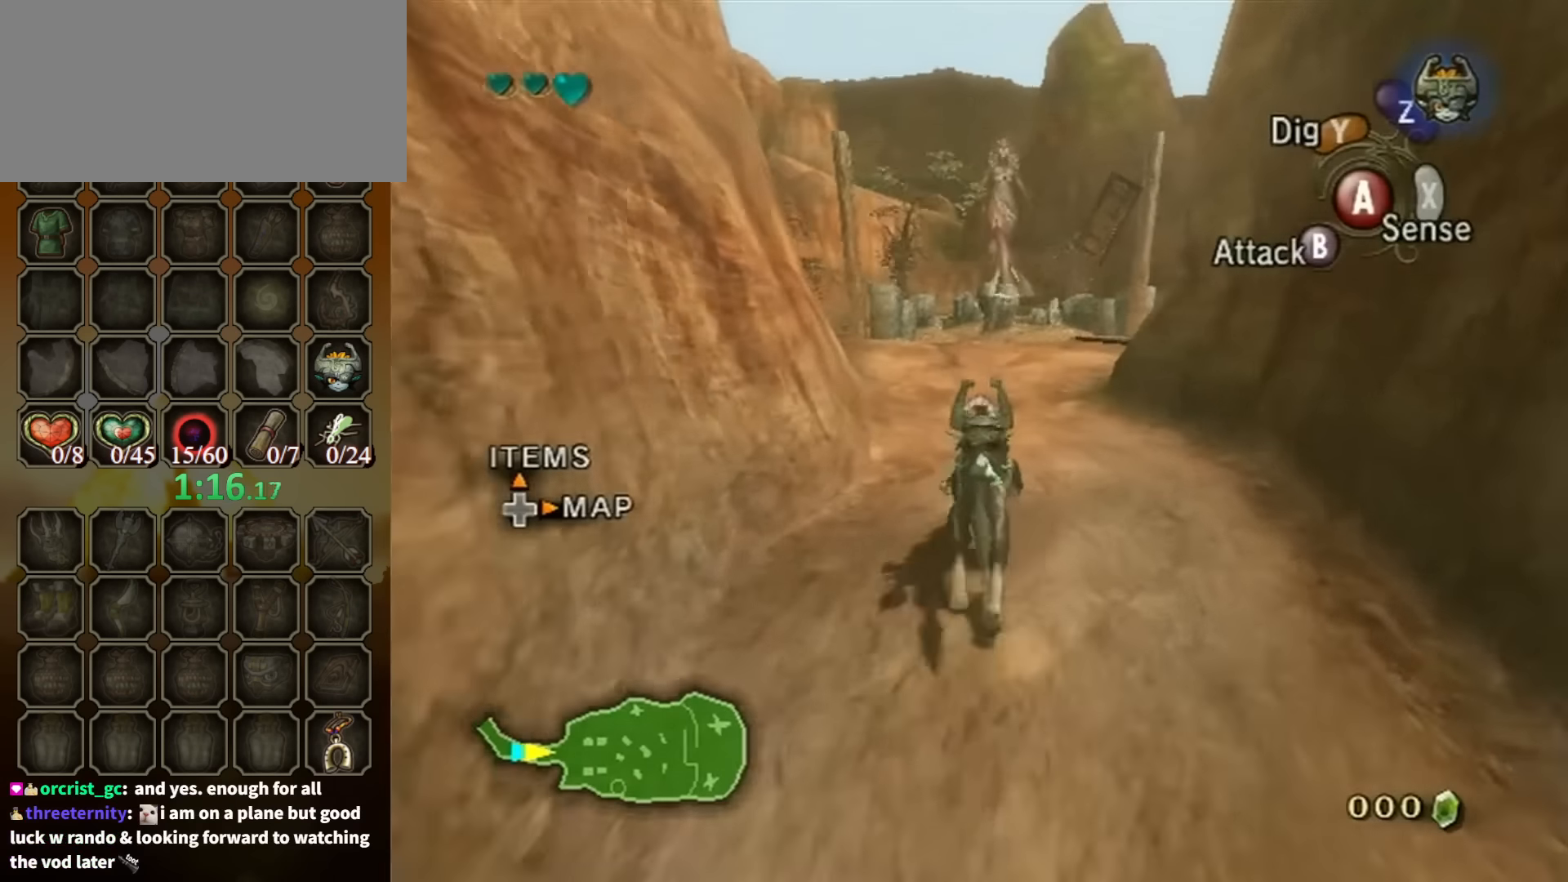
{"buttons": [], "left_stick": "up", "right_stick": "center", "events": []}
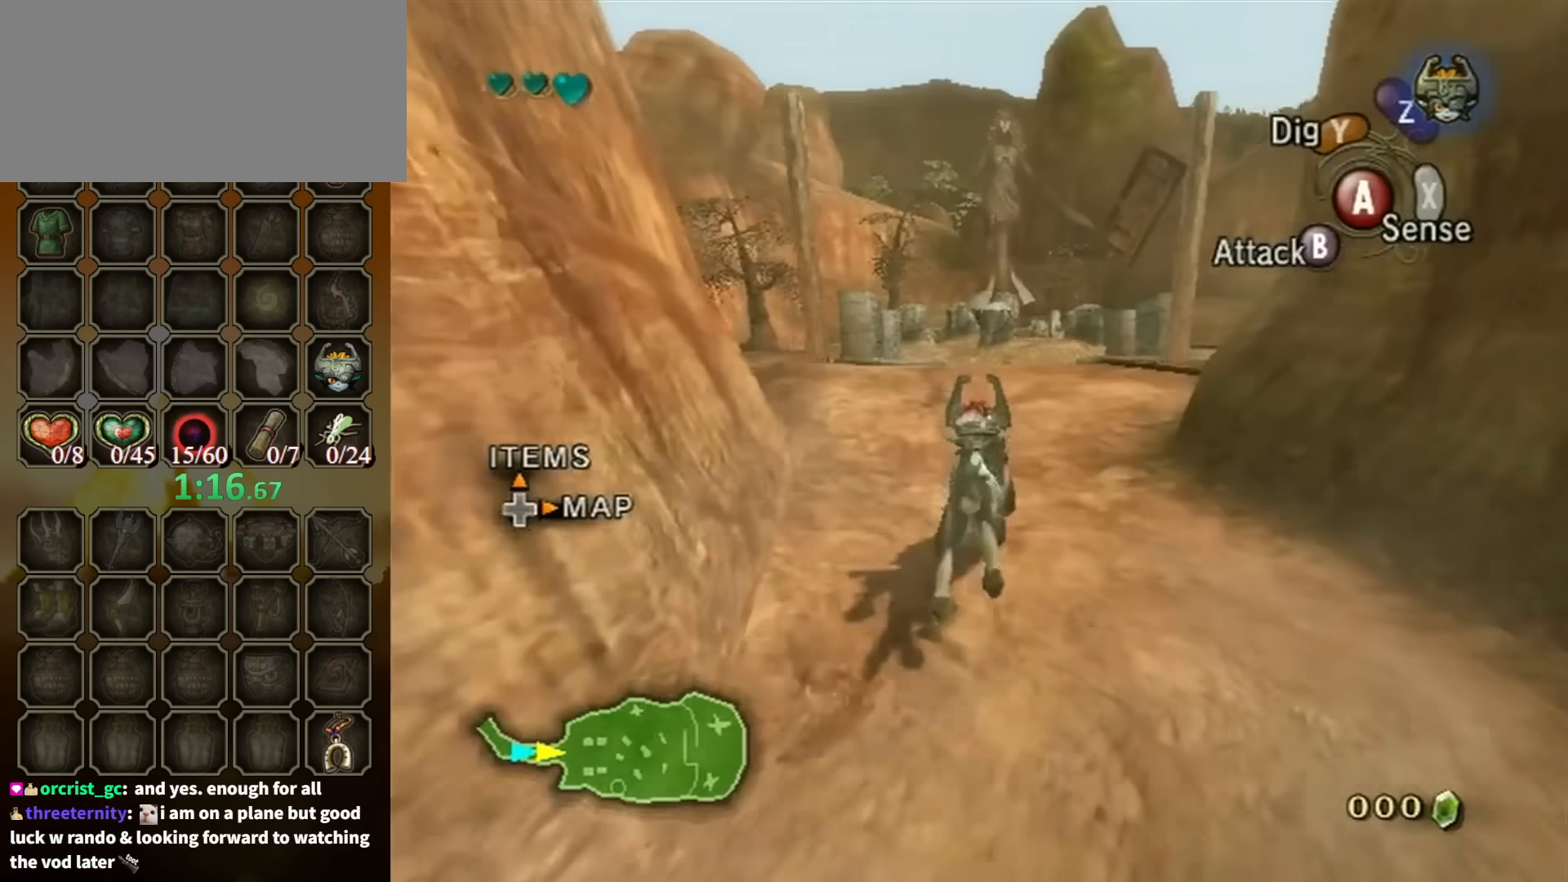
{"buttons": [], "left_stick": "up", "right_stick": "center", "events": []}
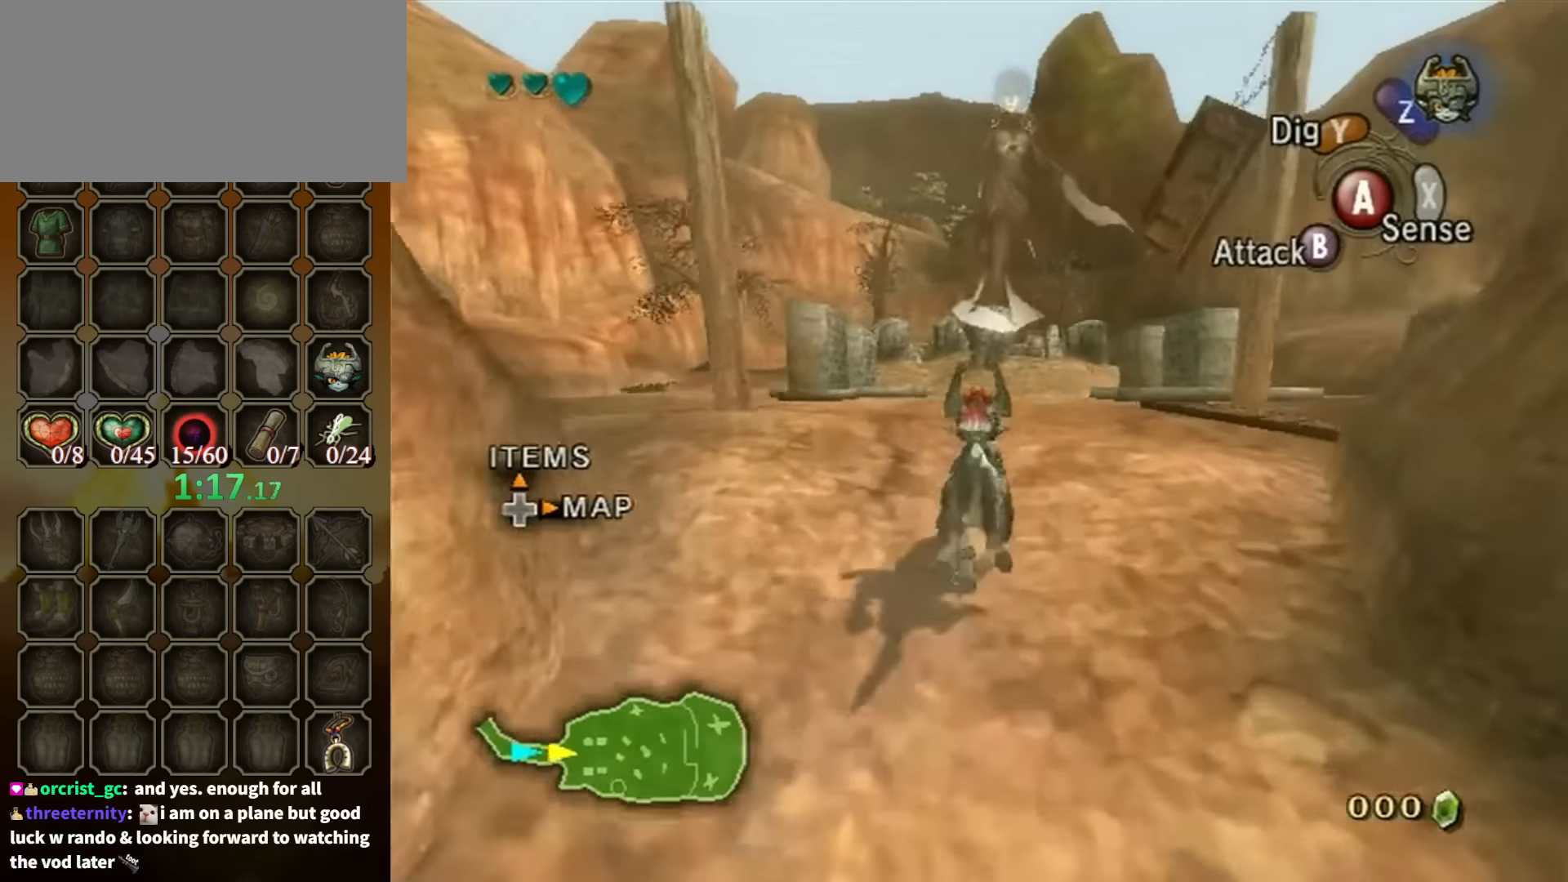
{"buttons": ["A"], "left_stick": "up", "right_stick": "center", "events": [[300, "A", "down"], [367, "A", "up"], [467, "A", "down"]]}
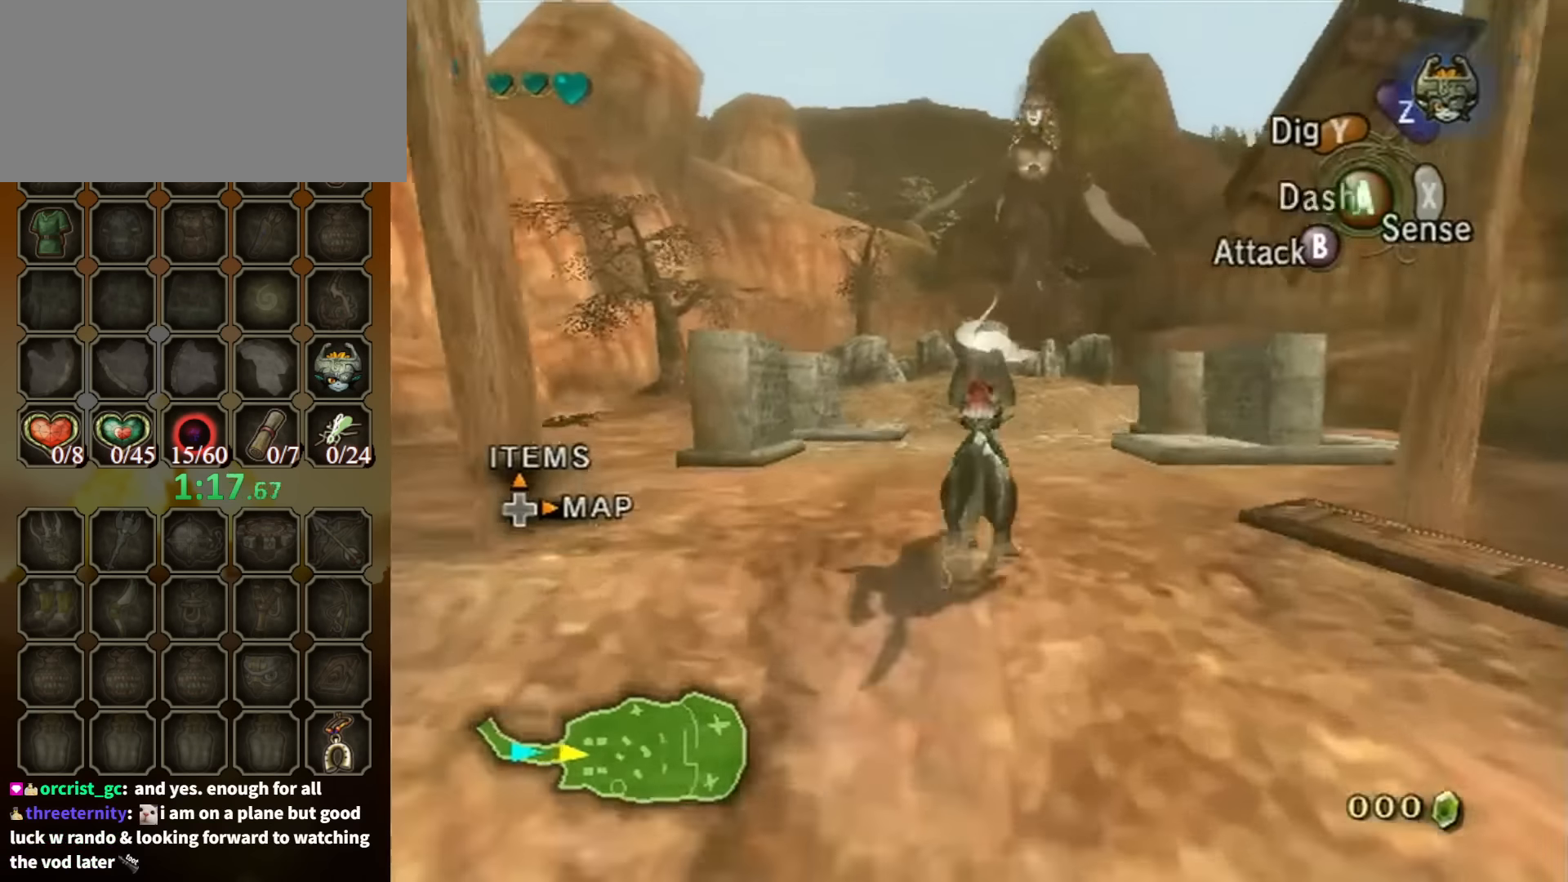
{"buttons": [], "left_stick": "up", "right_stick": "center", "events": [[33, "A", "up"], [100, "A", "down"], [167, "A", "up"], [267, "A", "down"], [333, "A", "up"], [433, "A", "down"], [500, "A", "up"]]}
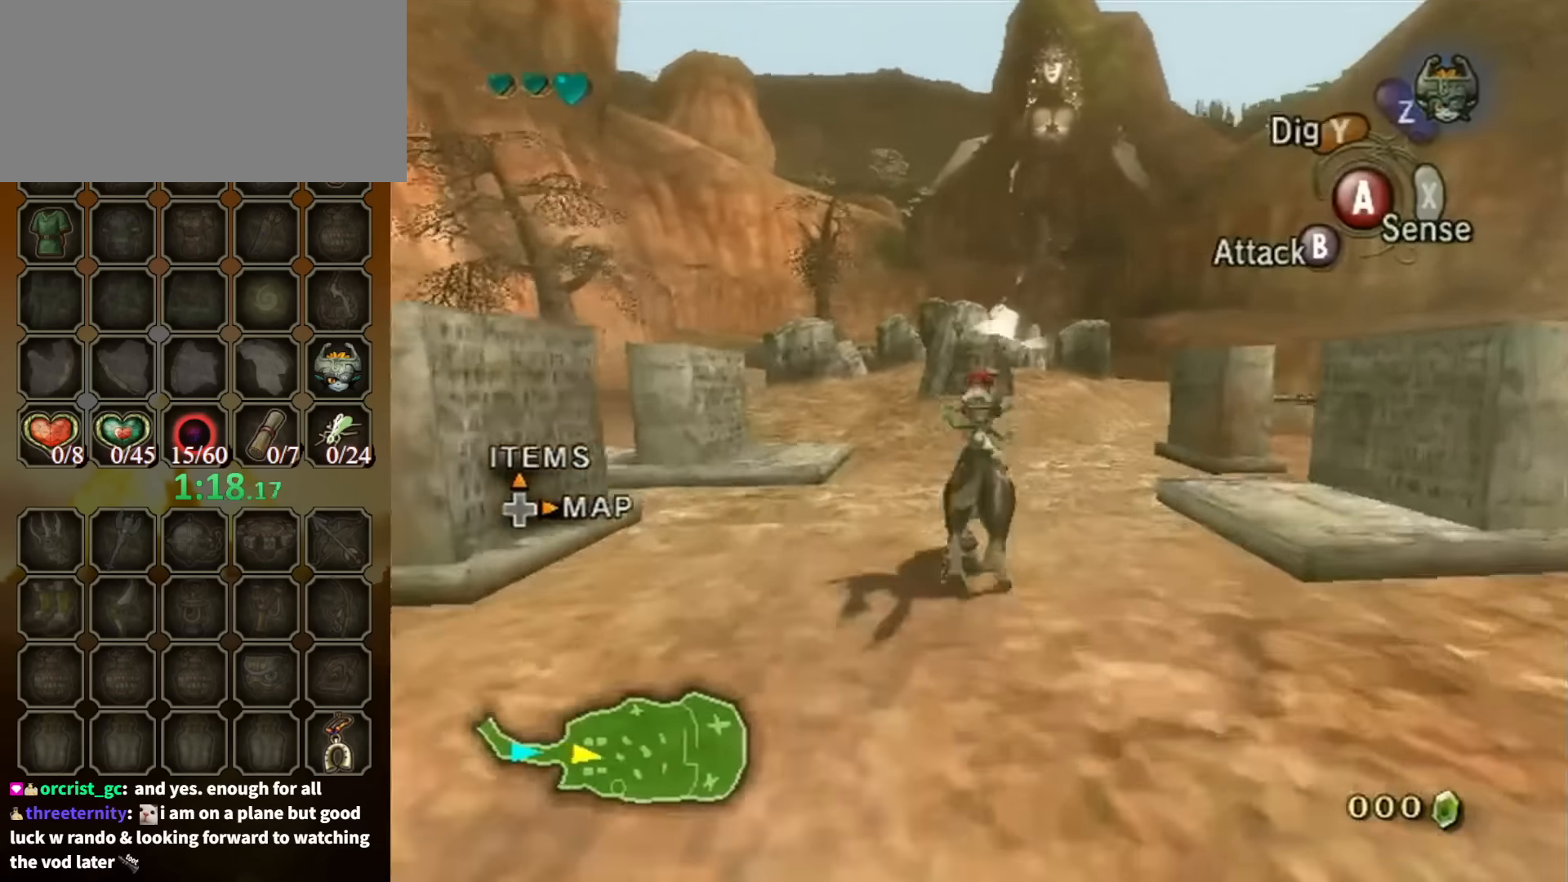
{"buttons": [], "left_stick": "up", "right_stick": "center", "events": [[67, "A", "down"], [133, "A", "up"]]}
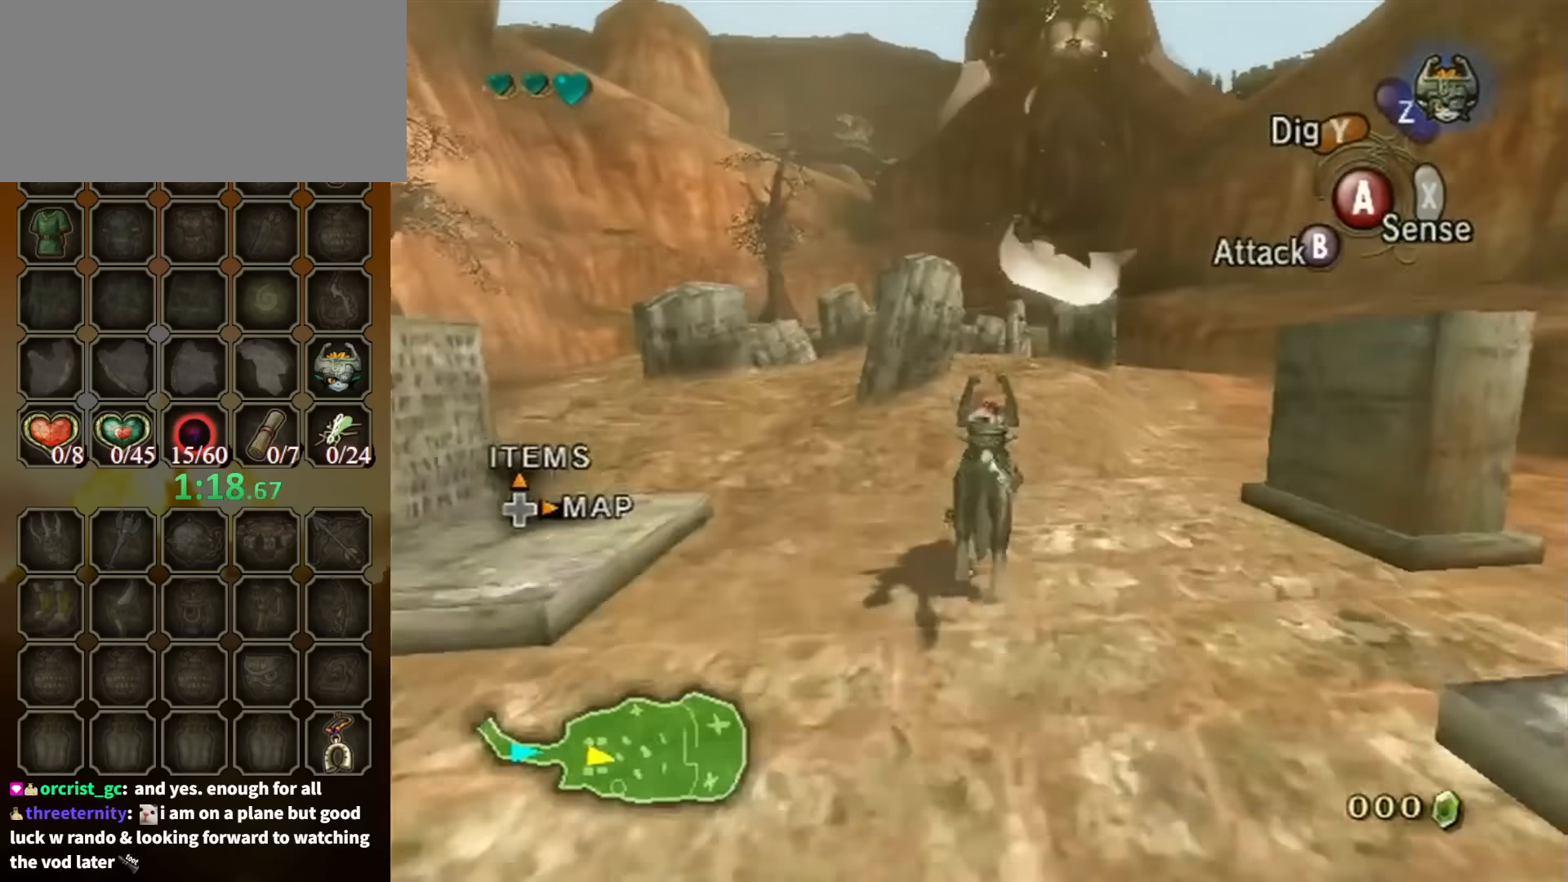
{"buttons": [], "left_stick": "up", "right_stick": "center", "events": []}
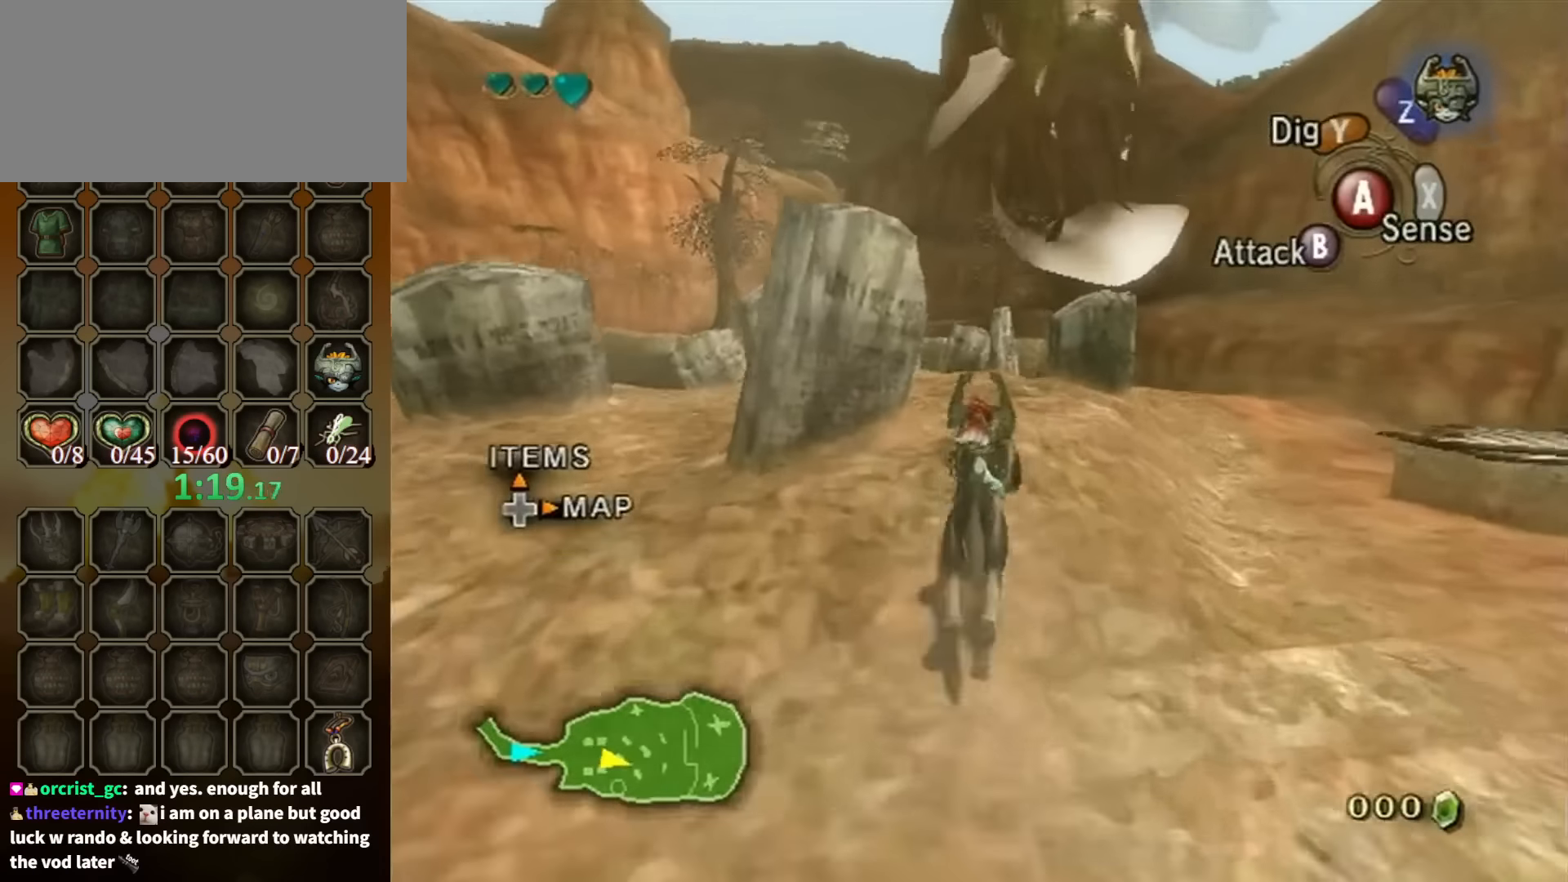
{"buttons": [], "left_stick": "up", "right_stick": "center", "events": [[367, "A", "down"], [467, "A", "up"]]}
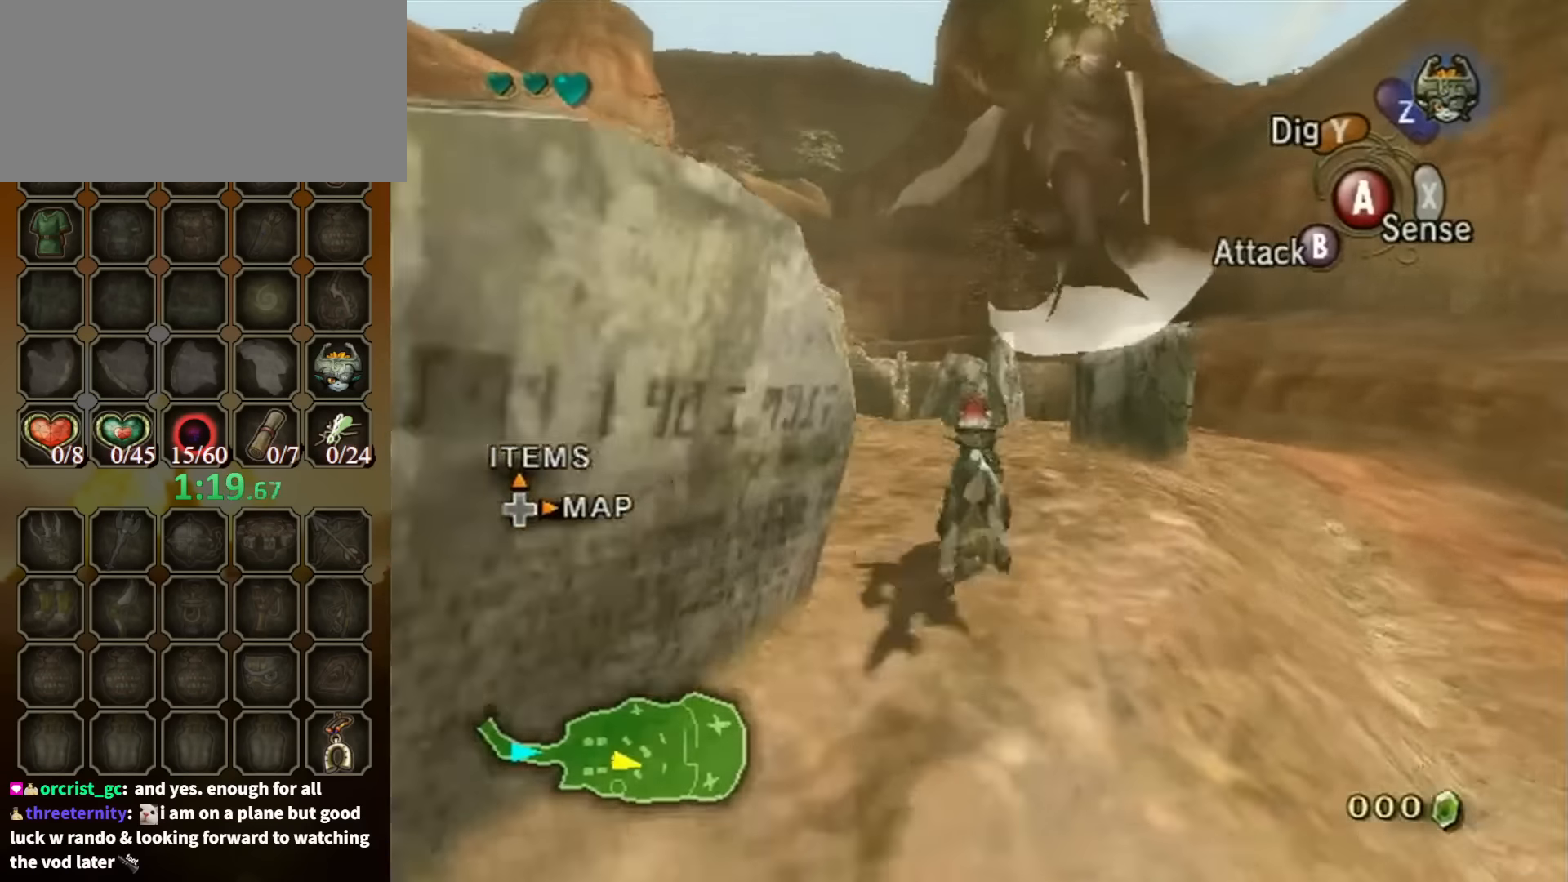
{"buttons": [], "left_stick": "up", "right_stick": "center", "events": [[33, "A", "down"], [100, "A", "up"], [200, "A", "down"], [267, "A", "up"], [367, "A", "down"], [467, "A", "up"]]}
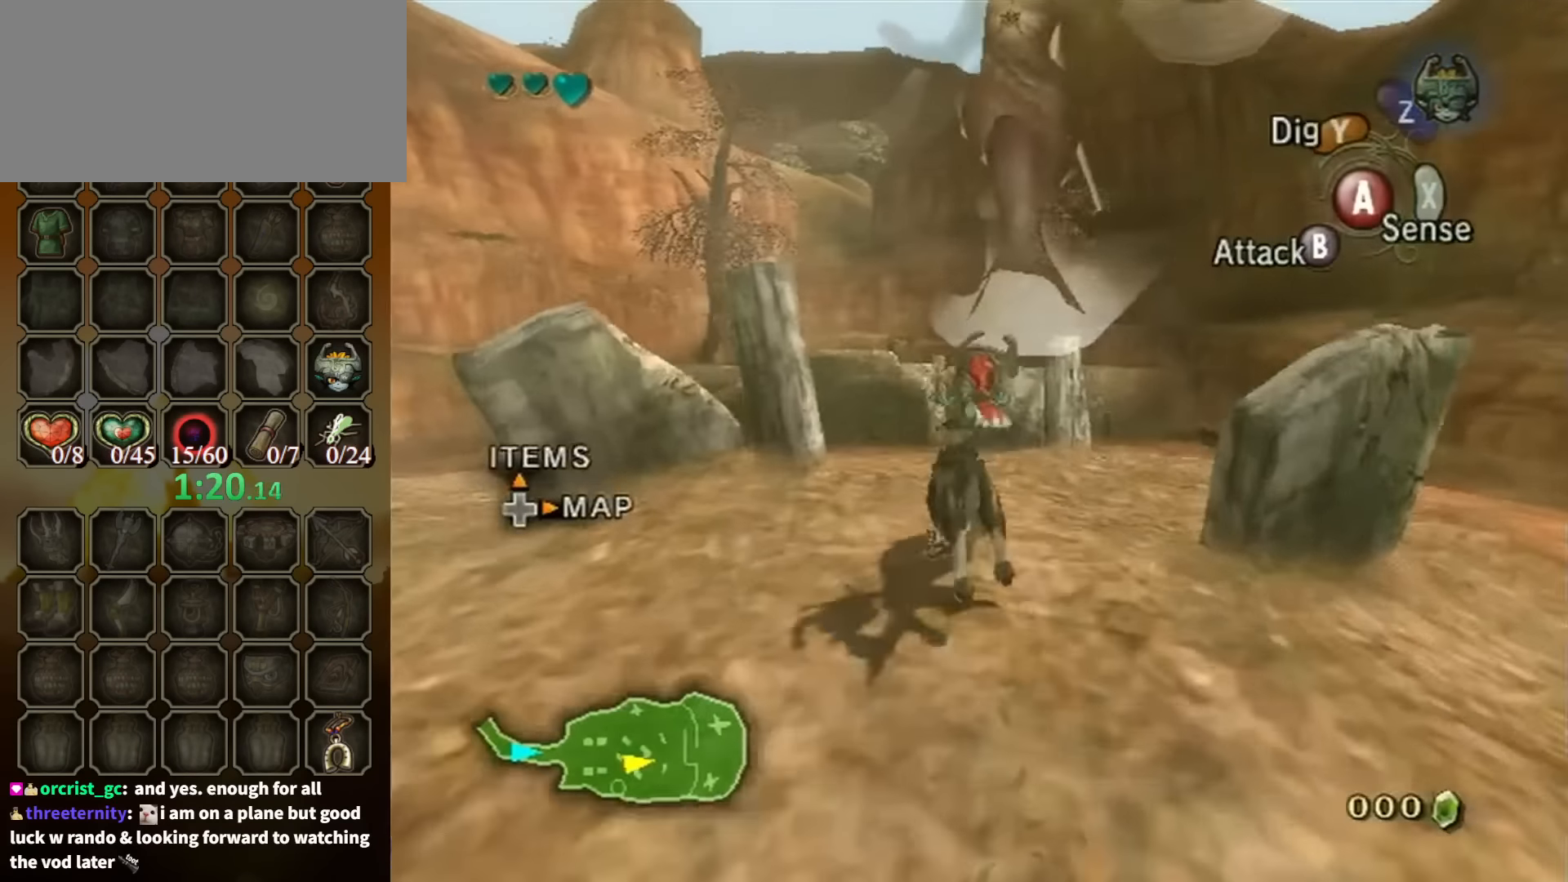
{"buttons": [], "left_stick": "up", "right_stick": "center", "events": [[33, "A", "down"], [67, "A", "up"]]}
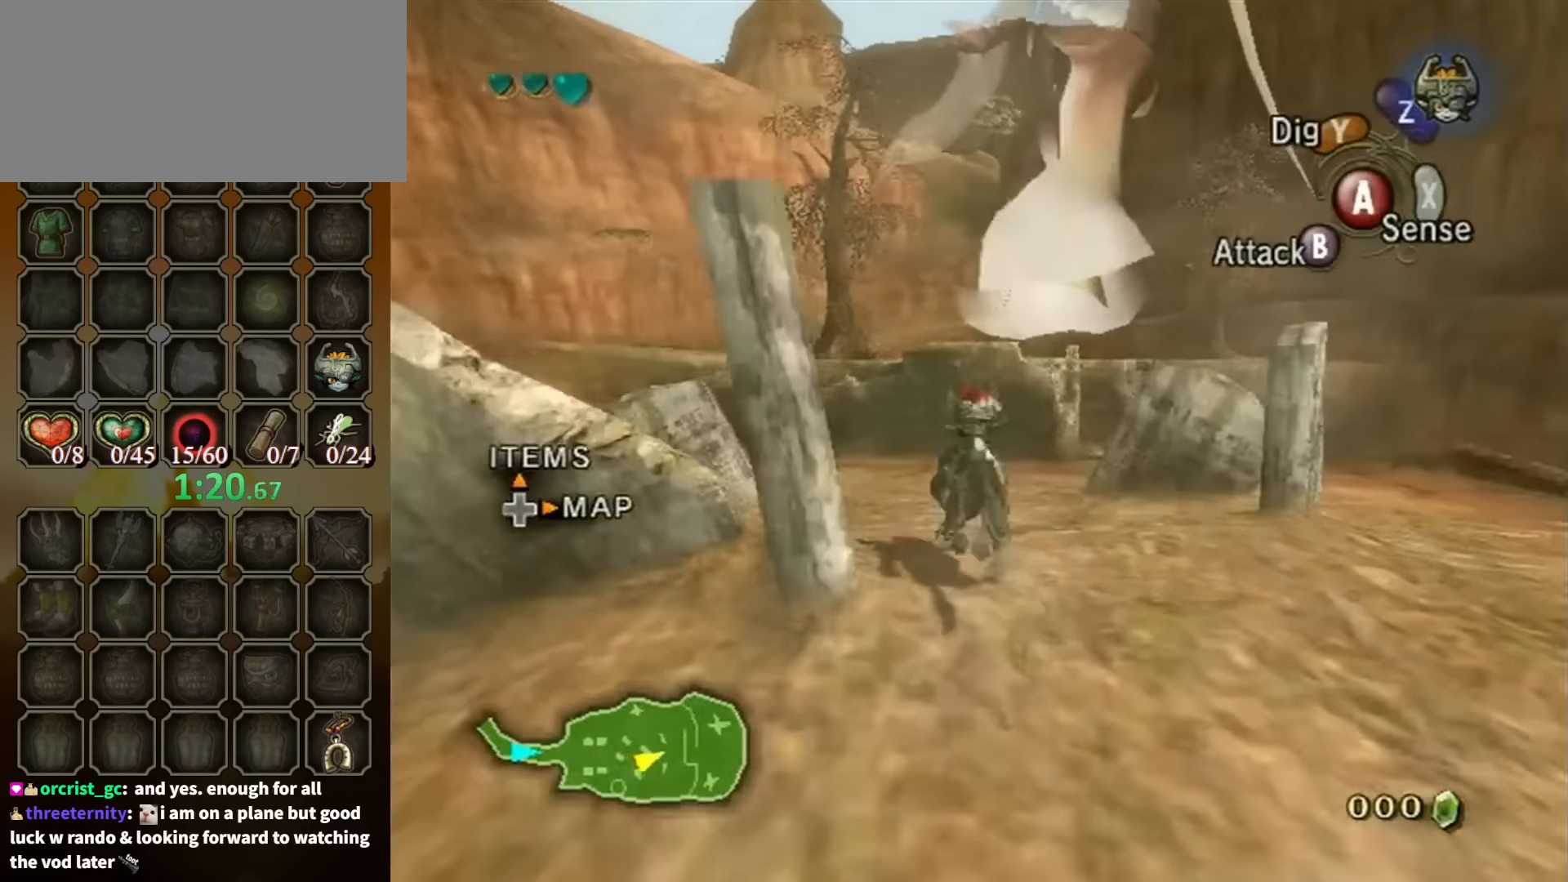
{"buttons": [], "left_stick": "up", "right_stick": "center", "events": []}
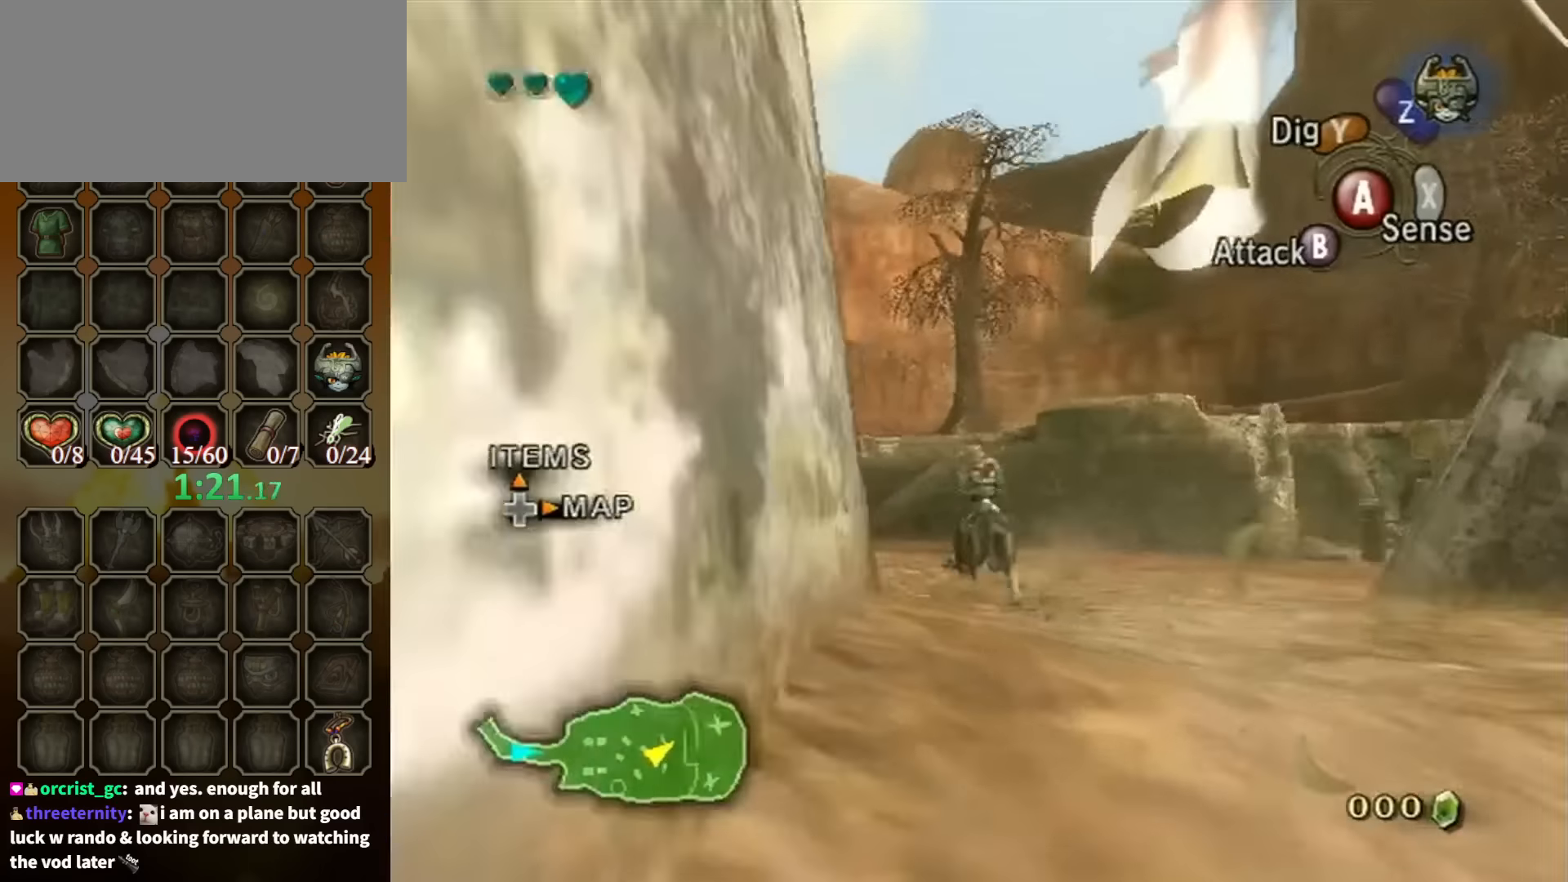
{"buttons": [], "left_stick": "up", "right_stick": "center", "events": [[167, "A", "down"], [333, "A", "up"], [400, "A", "down"], [467, "A", "up"]]}
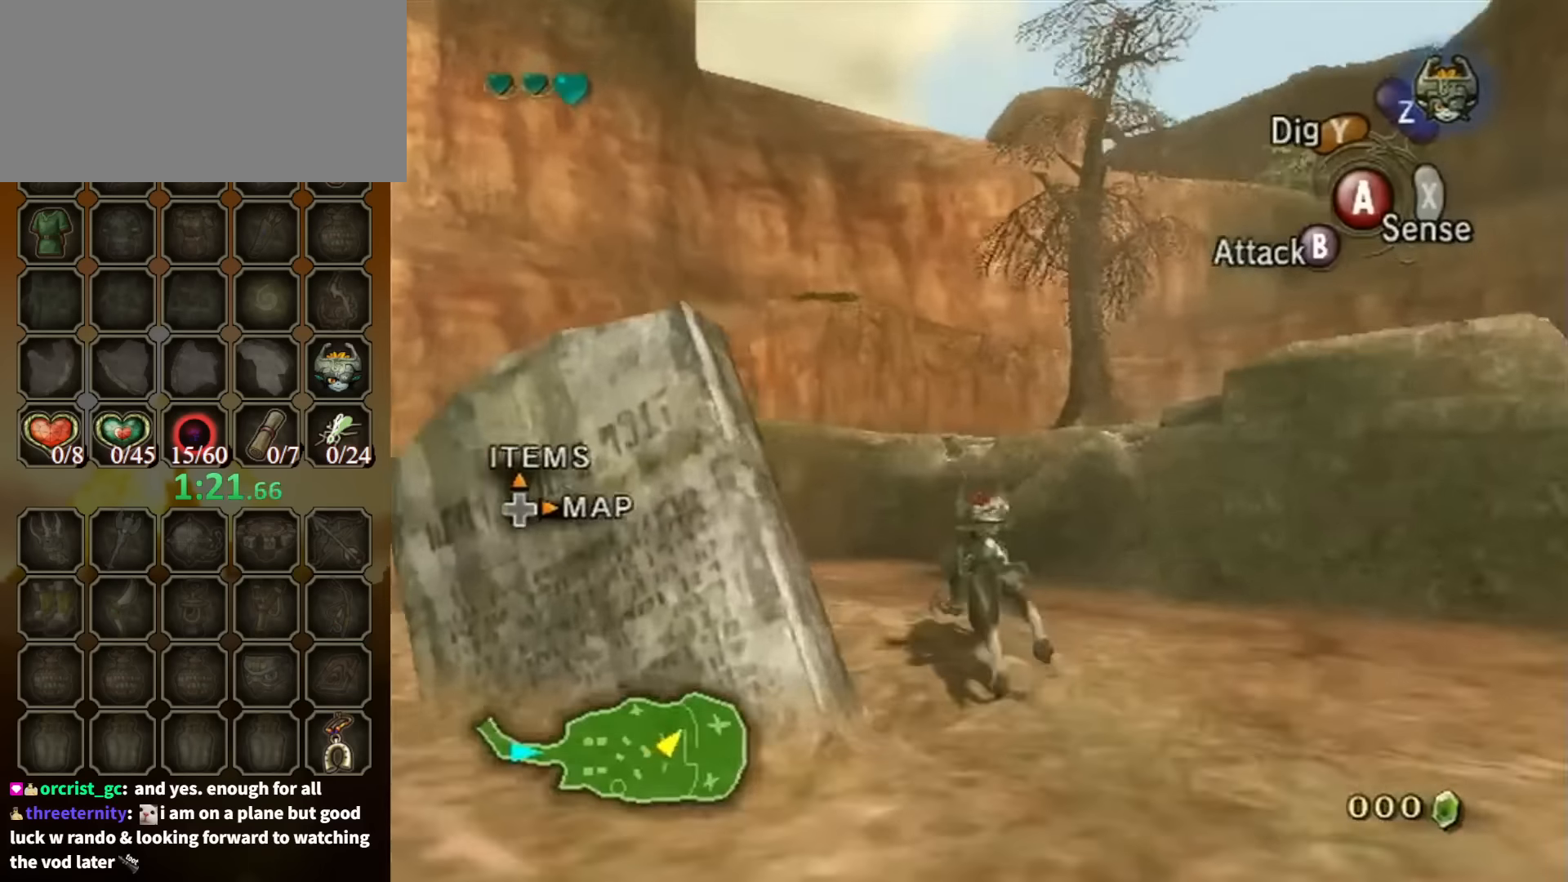
{"buttons": [], "left_stick": "up", "right_stick": "center", "events": [[33, "A", "down"], [100, "A", "up"], [200, "A", "down"], [267, "A", "up"], [367, "A", "down"], [400, "A", "up"]]}
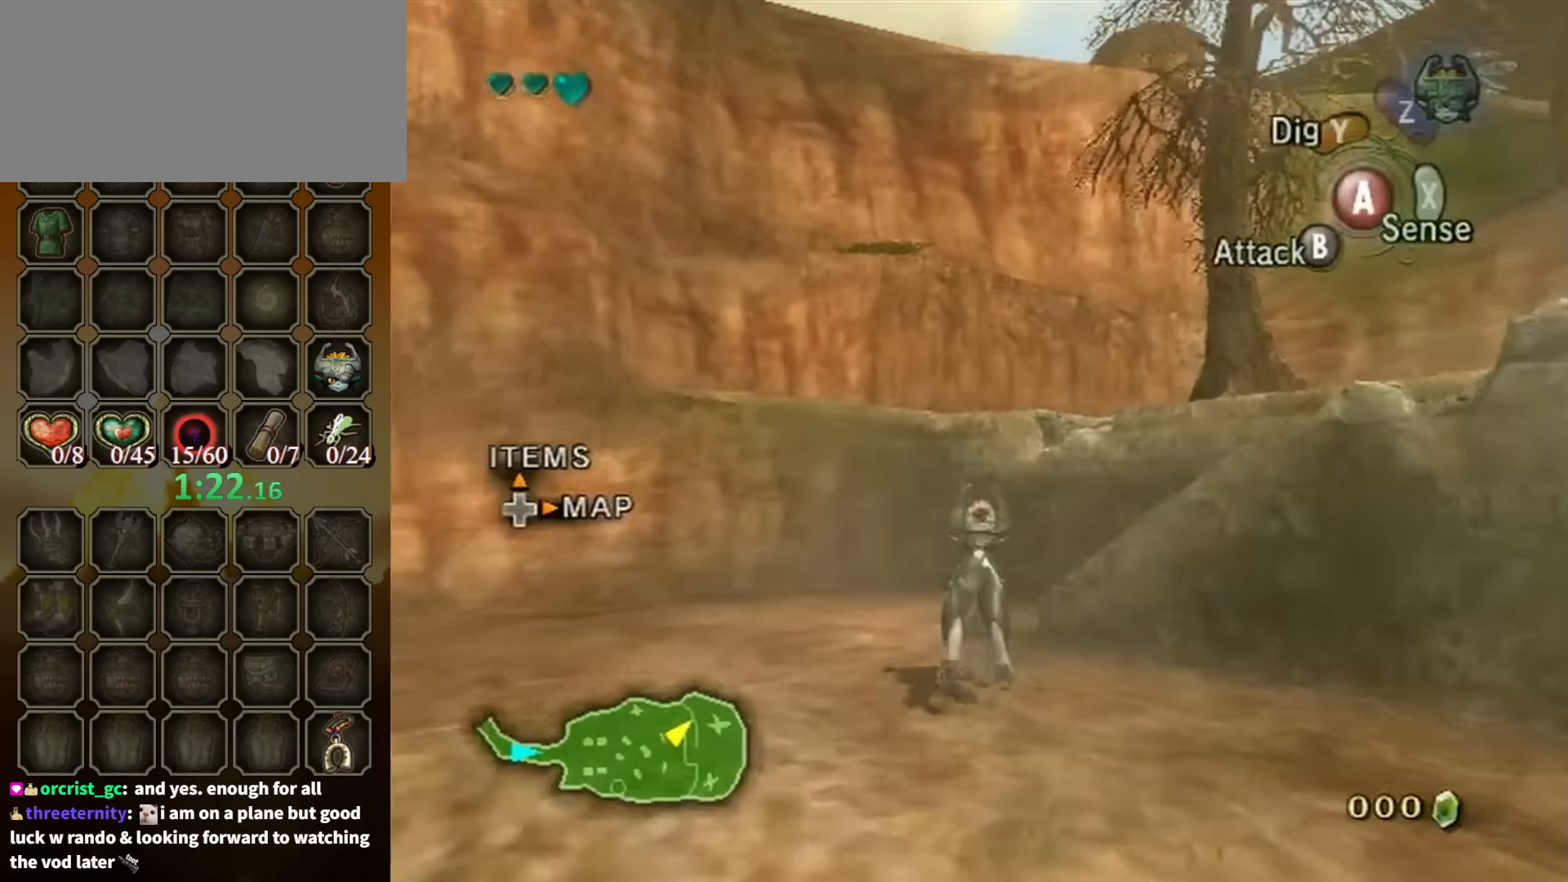
{"buttons": [], "left_stick": "right", "right_stick": "center", "events": [[300, "left_stick", "up-right"], [400, "left_stick", "right"]]}
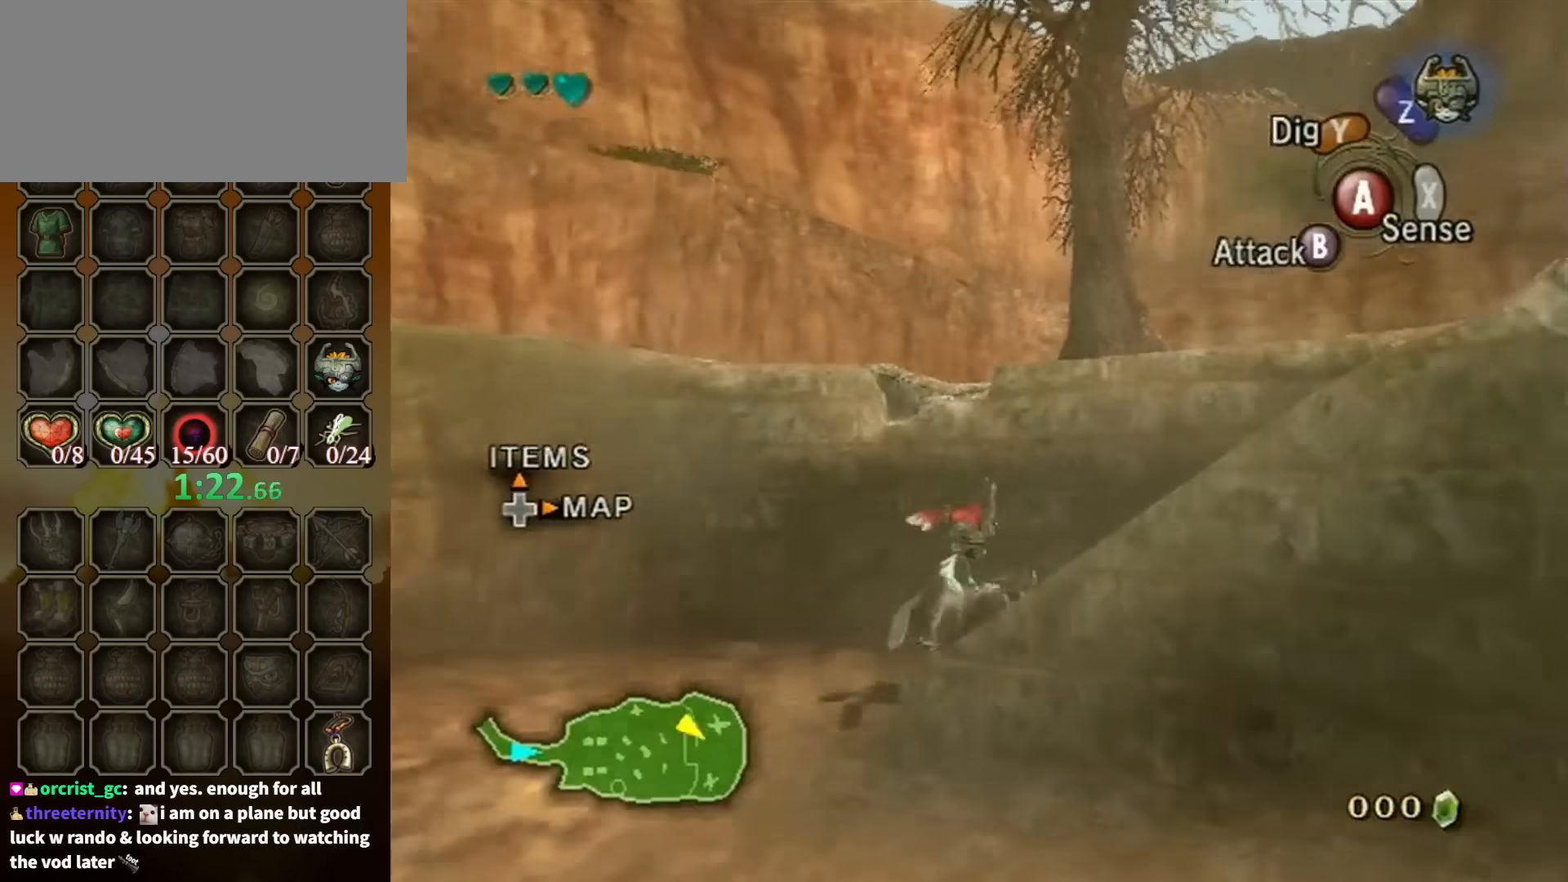
{"buttons": [], "left_stick": "right", "right_stick": "down-right", "events": [[233, "left_stick", "up-right"], [333, "right_stick", "down-right"], [467, "left_stick", "right"]]}
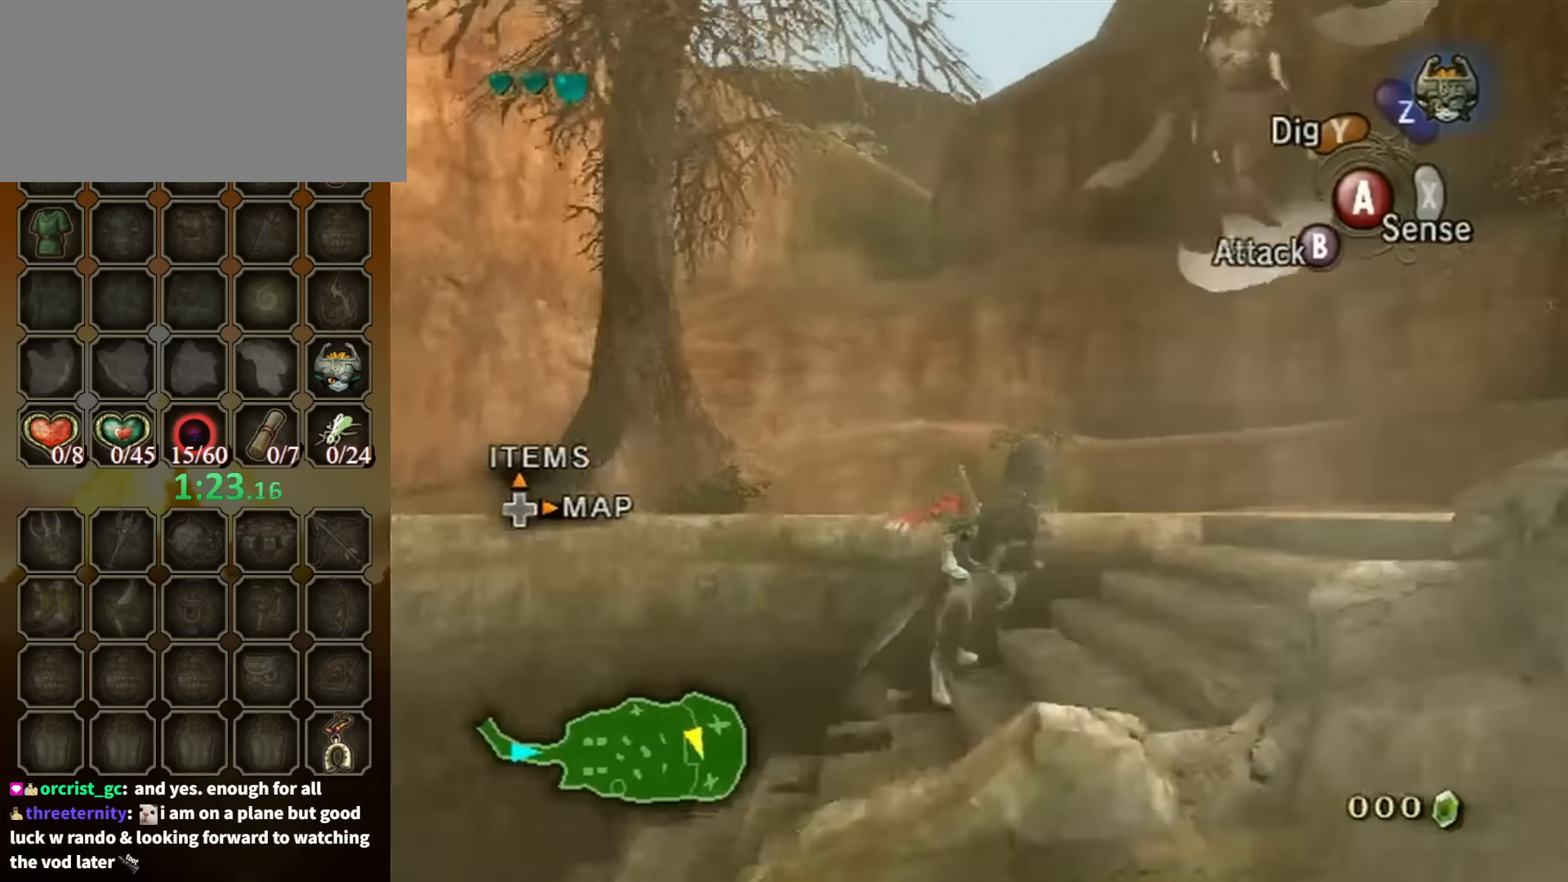
{"buttons": [], "left_stick": "up-left", "right_stick": "center", "events": [[367, "left_stick", "up"], [467, "right_stick", "center"], [500, "left_stick", "up-left"]]}
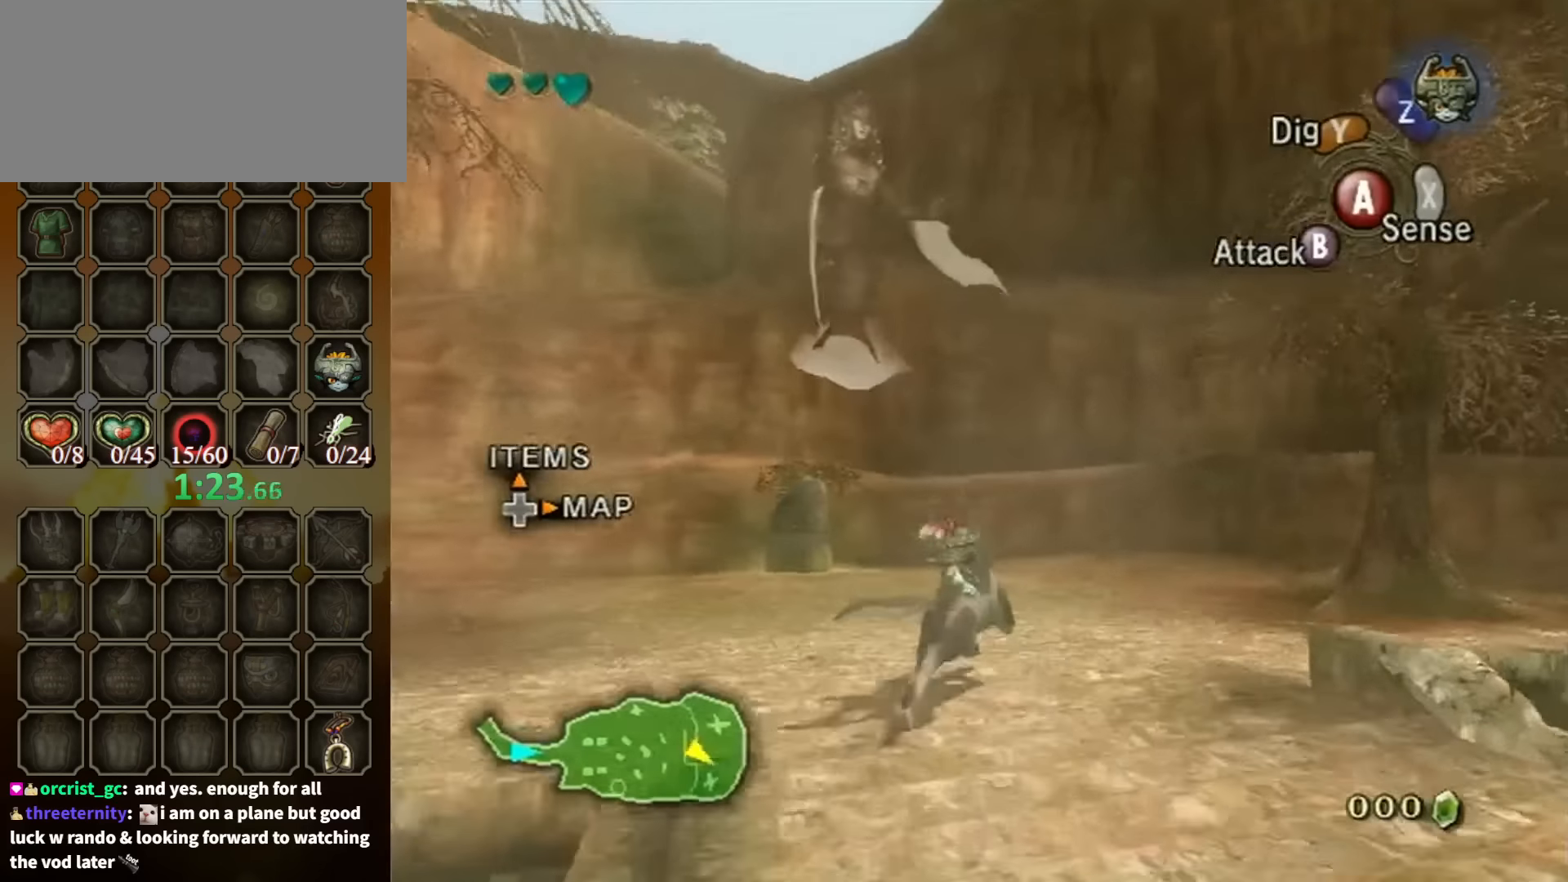
{"buttons": ["A"], "left_stick": "up", "right_stick": "center", "events": [[100, "A", "down"], [167, "A", "up"], [200, "left_stick", "up"], [267, "A", "down"], [300, "A", "up"], [367, "A", "down"], [467, "A", "up"], [500, "A", "down"]]}
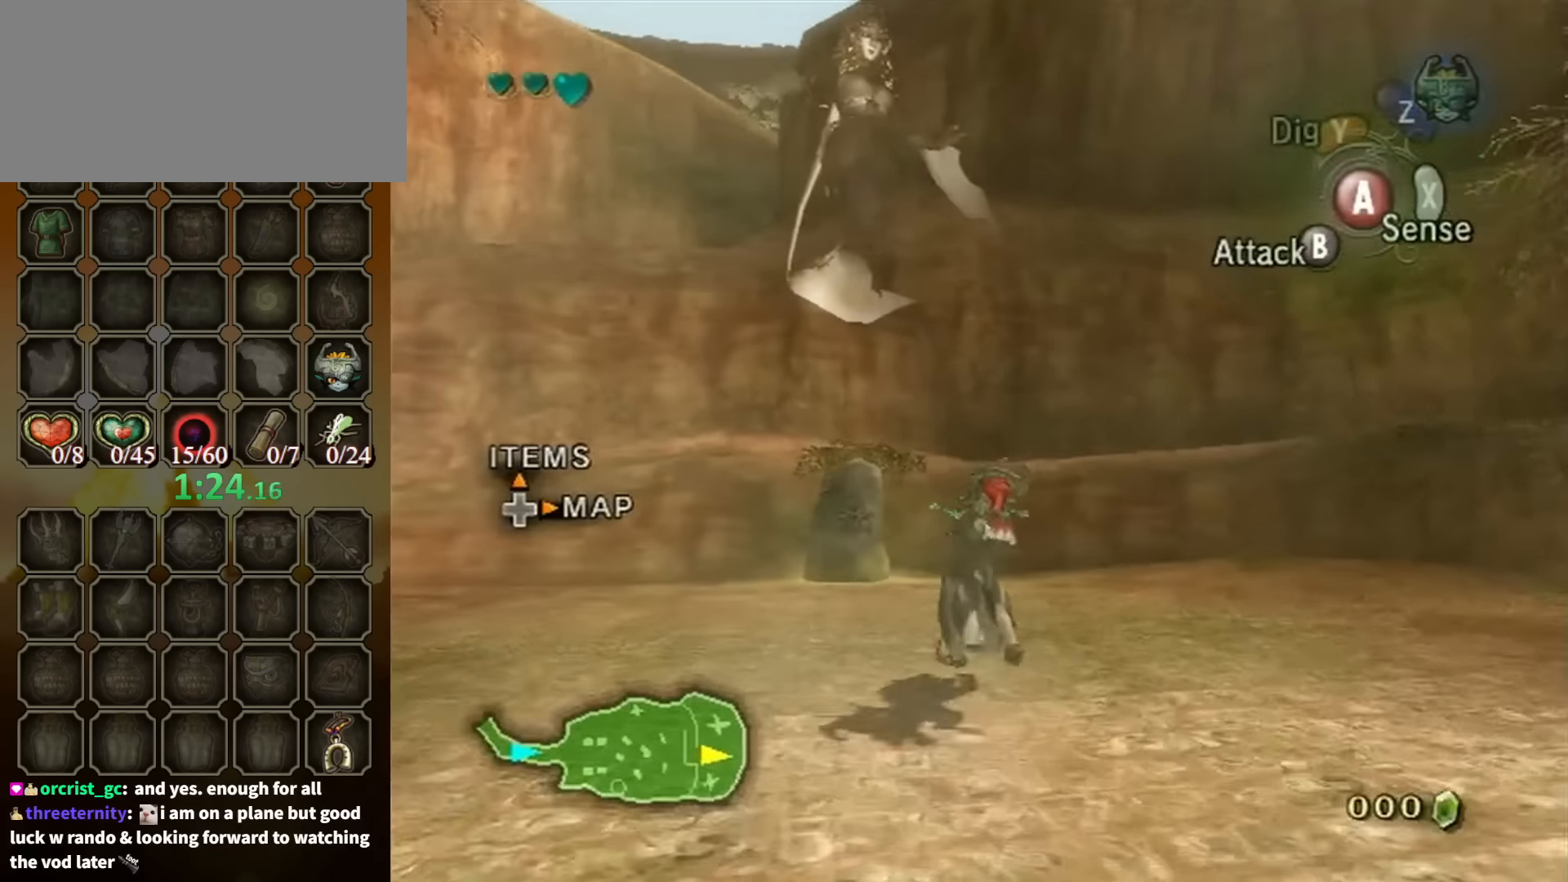
{"buttons": [], "left_stick": "up", "right_stick": "center", "events": [[67, "A", "up"]]}
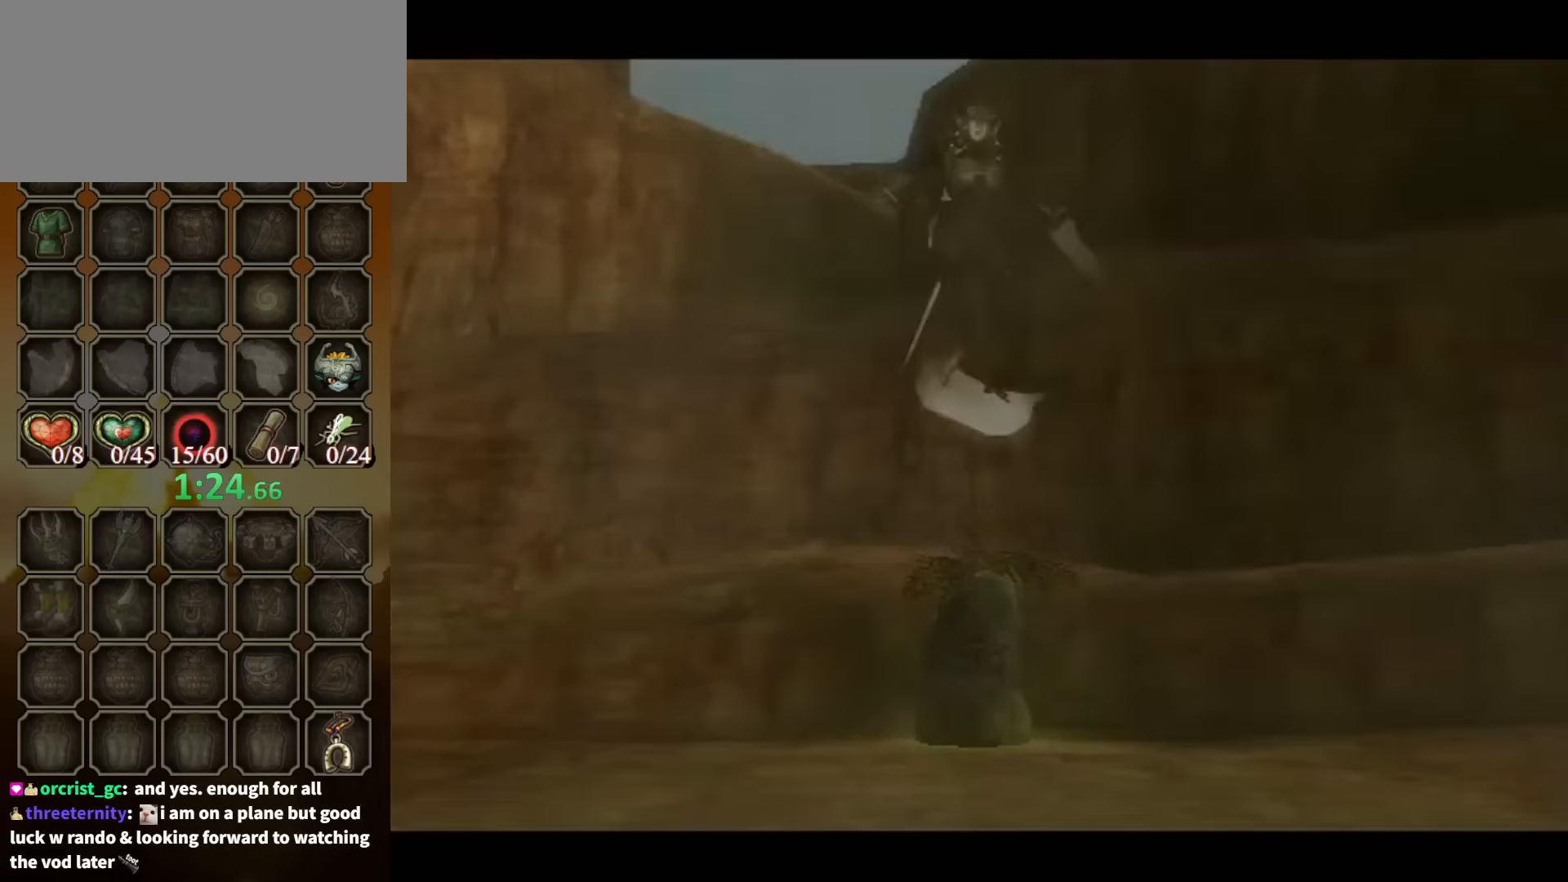
{"buttons": [], "left_stick": "up", "right_stick": "center", "events": [[267, "left_stick", "center"], [467, "left_stick", "up"]]}
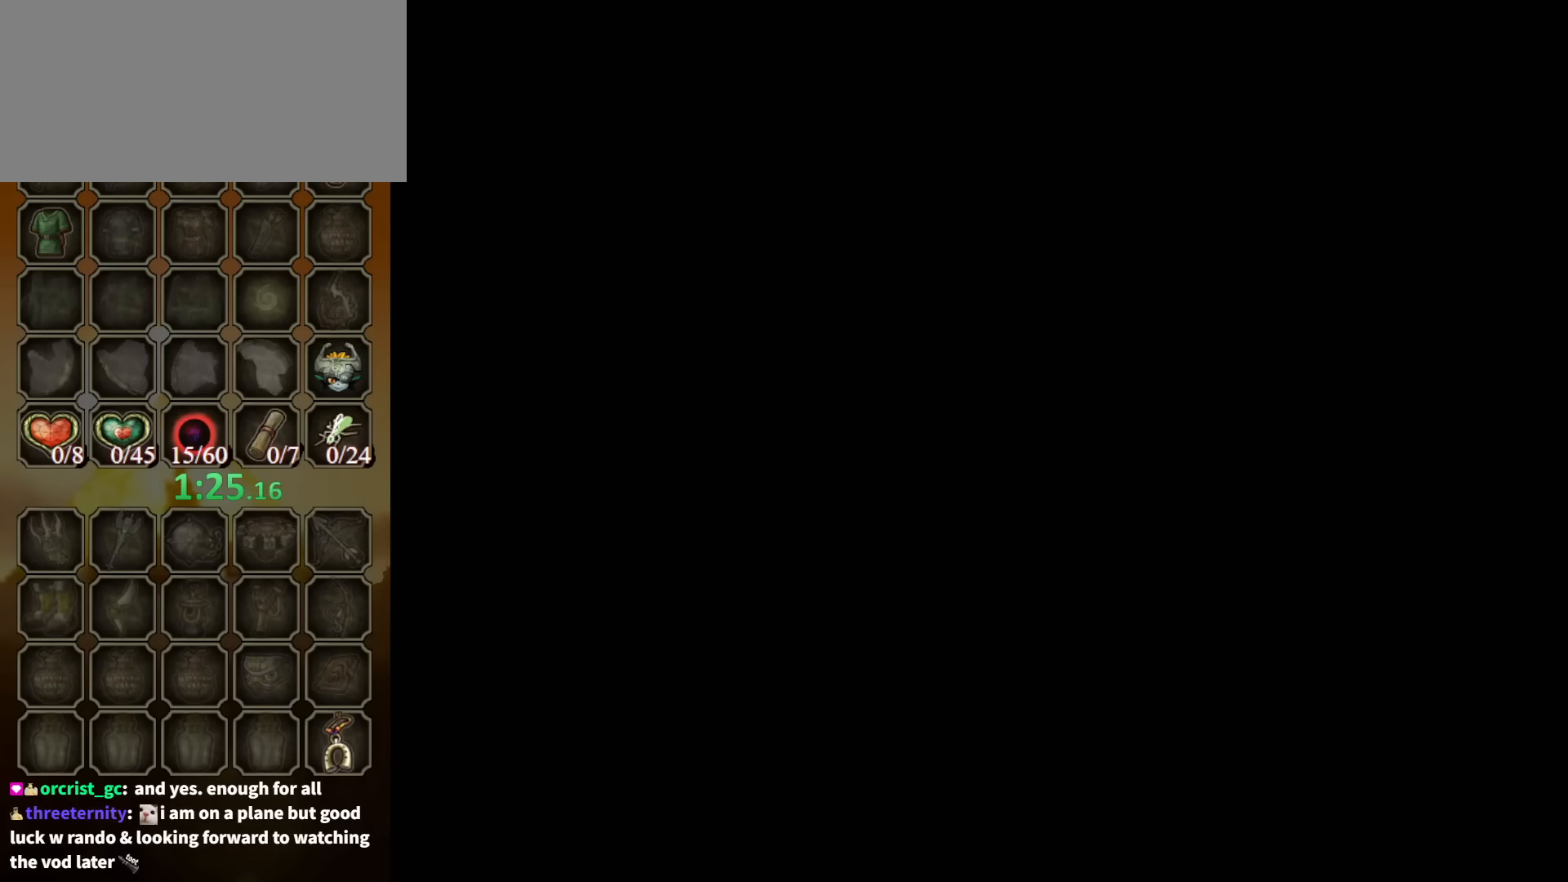
{"buttons": [], "left_stick": "up", "right_stick": "center", "events": [[167, "A", "down"], [200, "A", "up"], [434, "A", "down"], [500, "A", "up"]]}
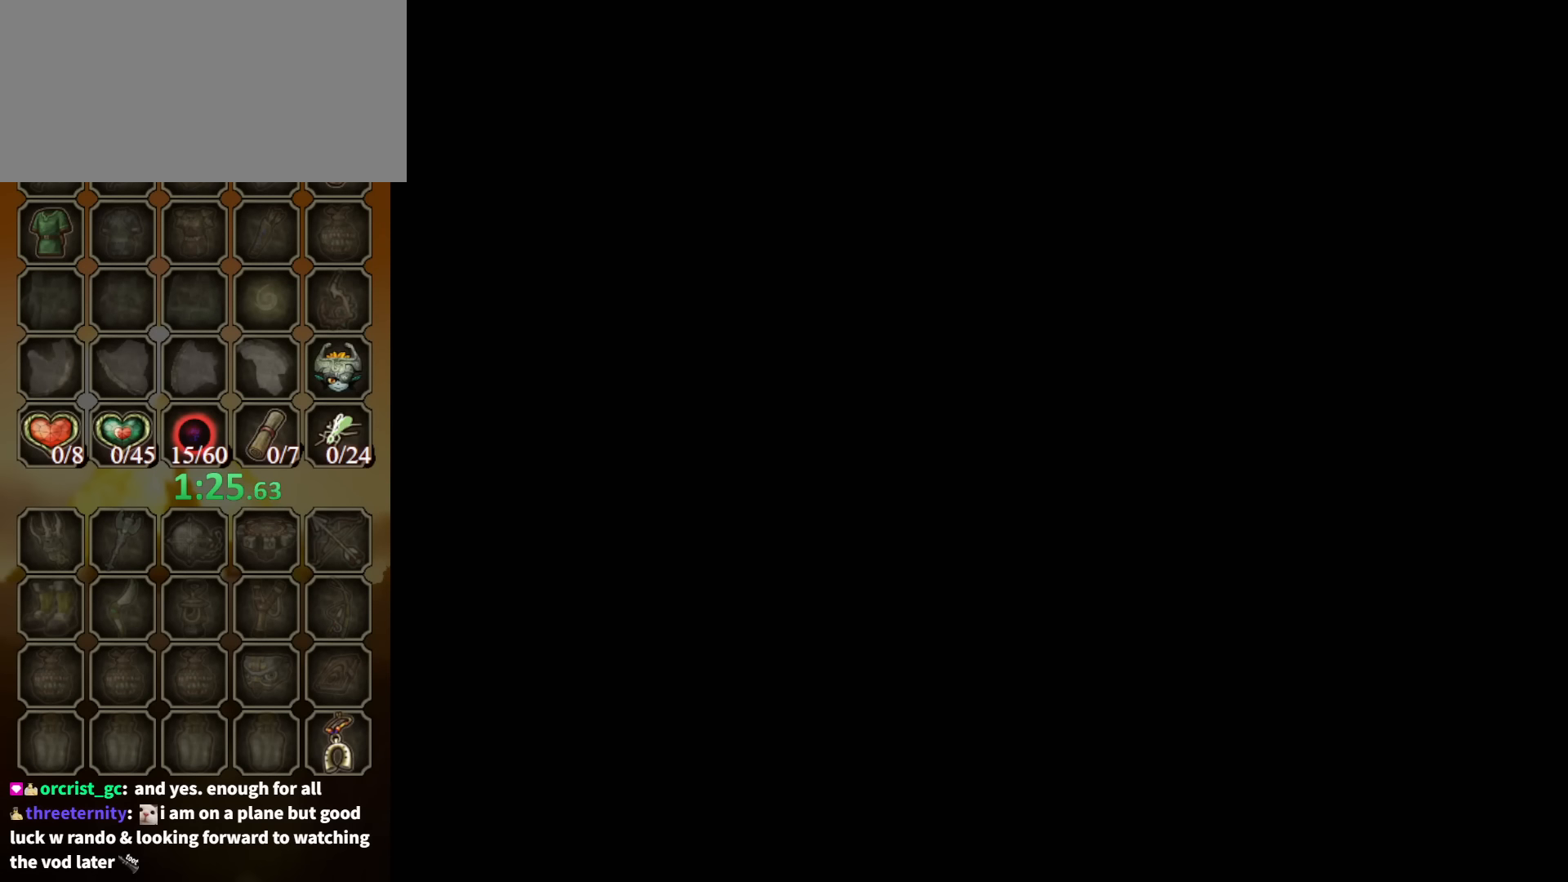
{"buttons": [], "left_stick": "up", "right_stick": "center", "events": [[67, "A", "down"], [167, "A", "up"], [234, "A", "down"], [300, "A", "up"], [400, "A", "down"], [500, "A", "up"]]}
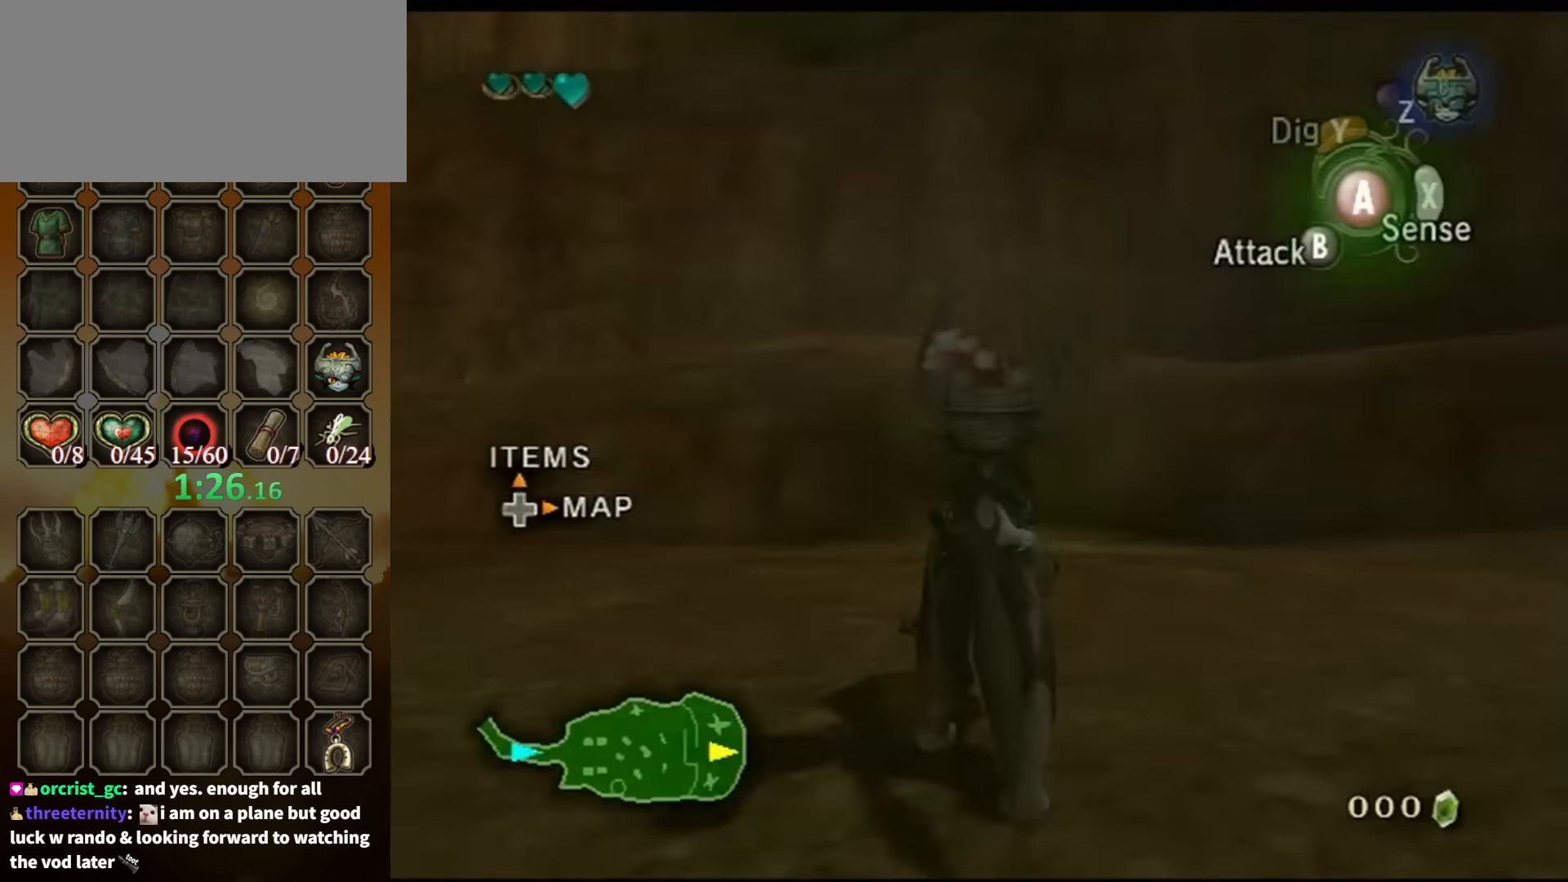
{"buttons": [], "left_stick": "up", "right_stick": "center", "events": [[34, "A", "down"], [134, "A", "up"]]}
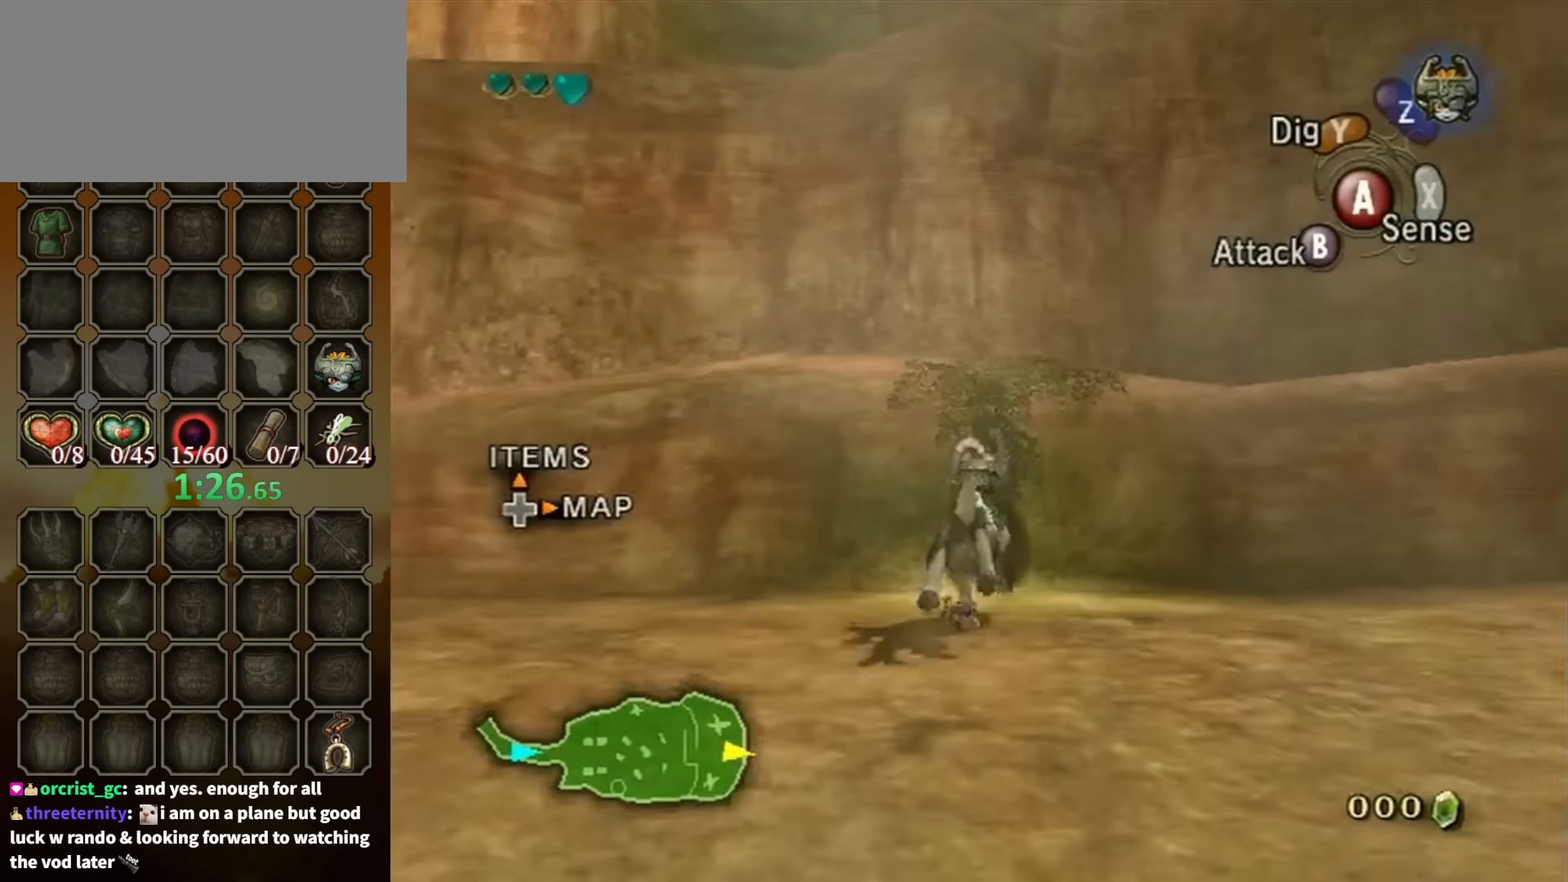
{"buttons": [], "left_stick": "up", "right_stick": "center", "events": [[300, "A", "down"], [367, "A", "up"]]}
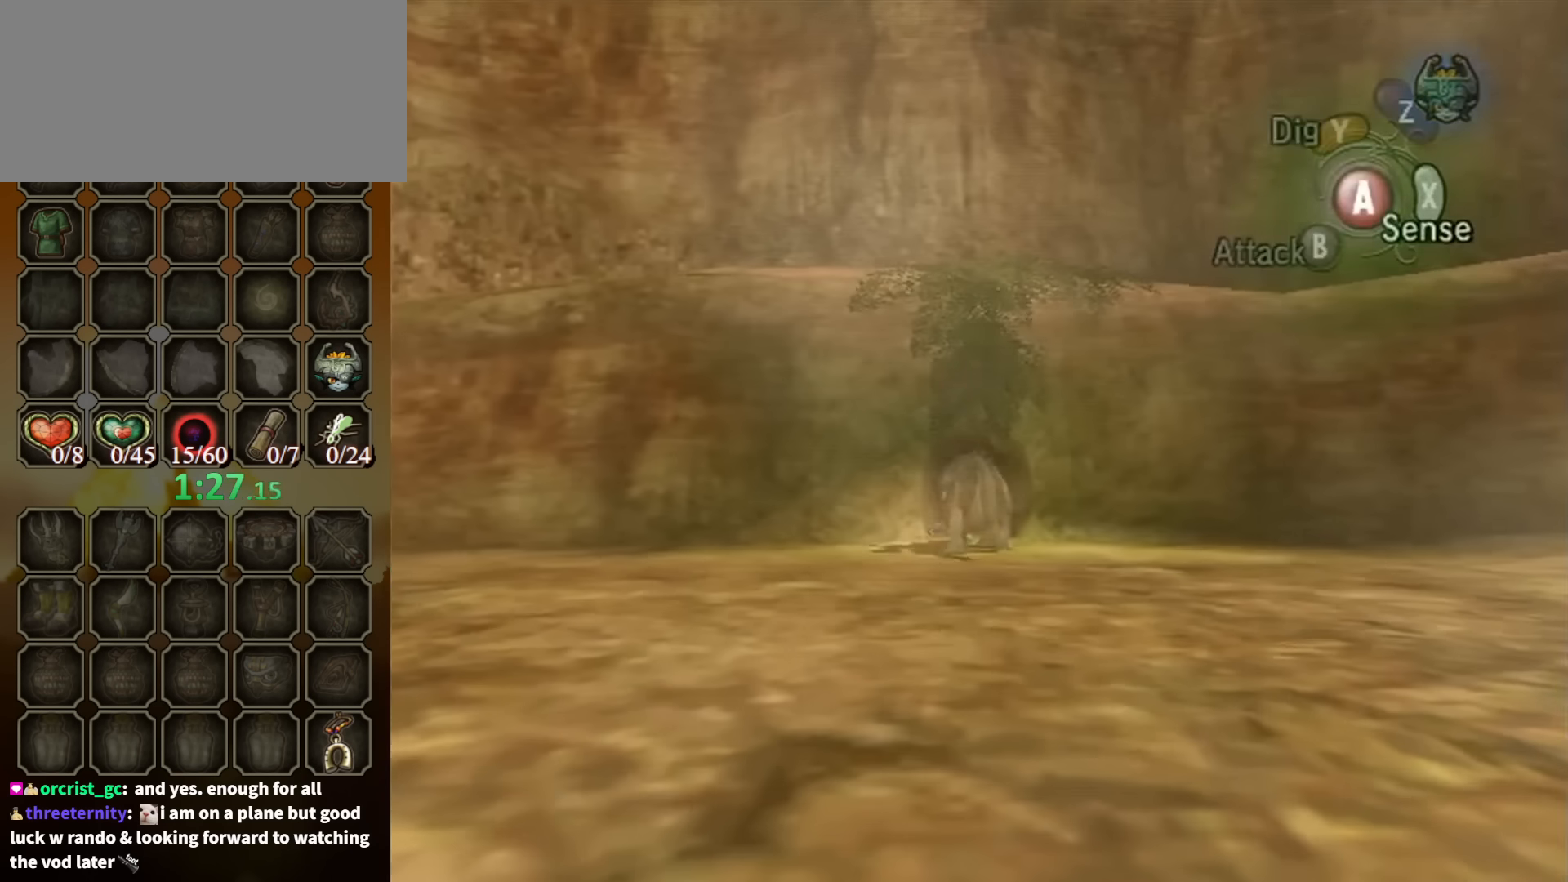
{"buttons": [], "left_stick": "up", "right_stick": "center", "events": []}